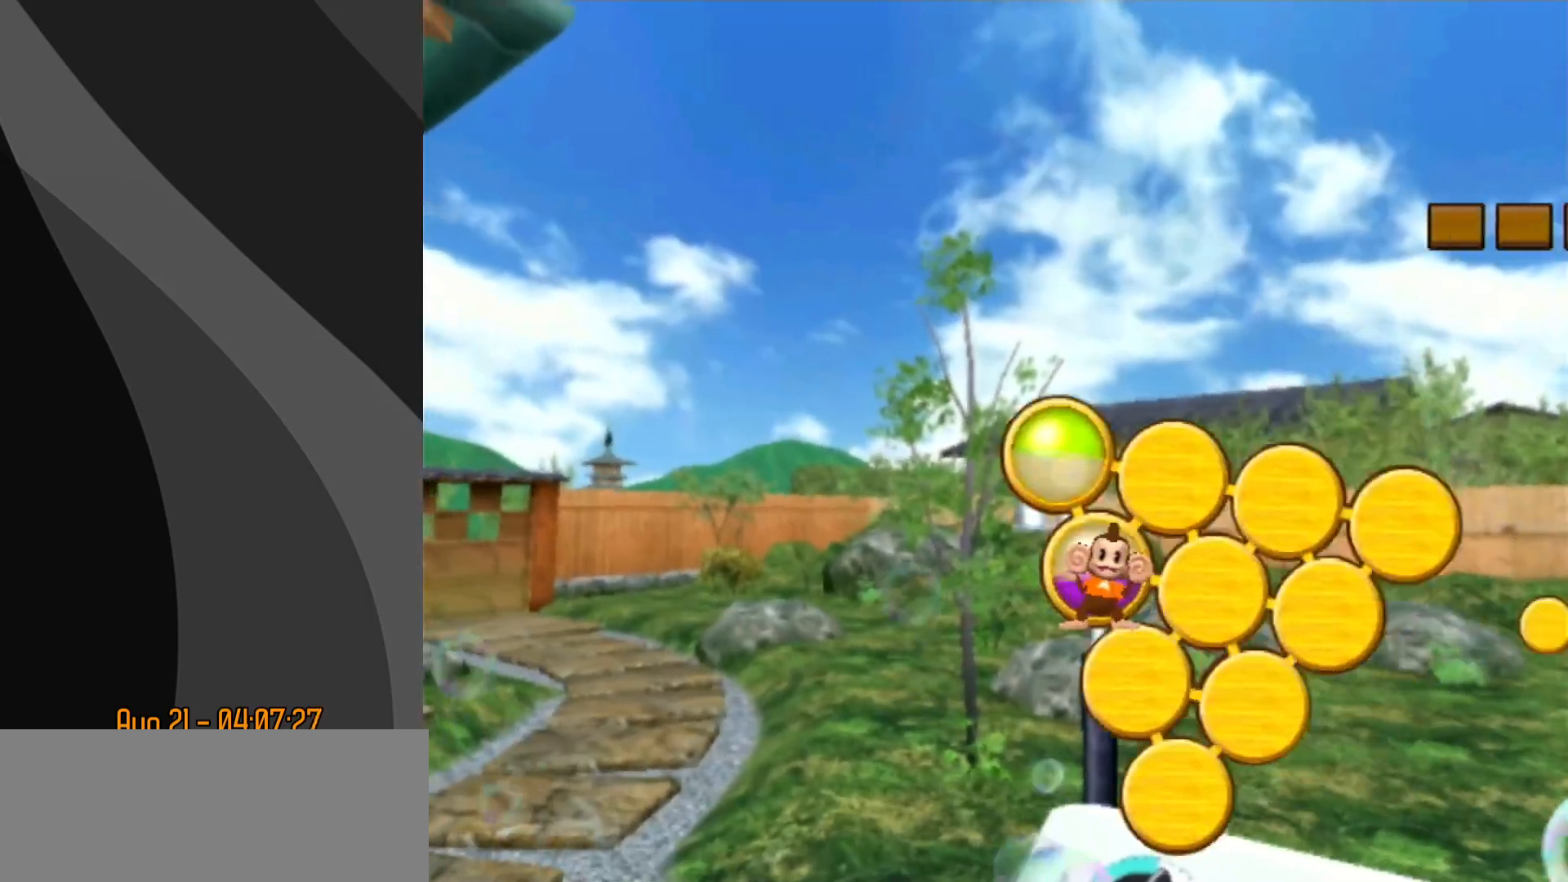
Gameplay with a controller (Nintendo layout); each line is a JSON object with the inputs held at the frame after it. "events" lists button and stick changes between this image and that frame as [ms after this image, input, new state], when the widget could be followed in between. Not read: L3 R3 X Y Z.
{"buttons": [], "left_stick": "center", "events": []}
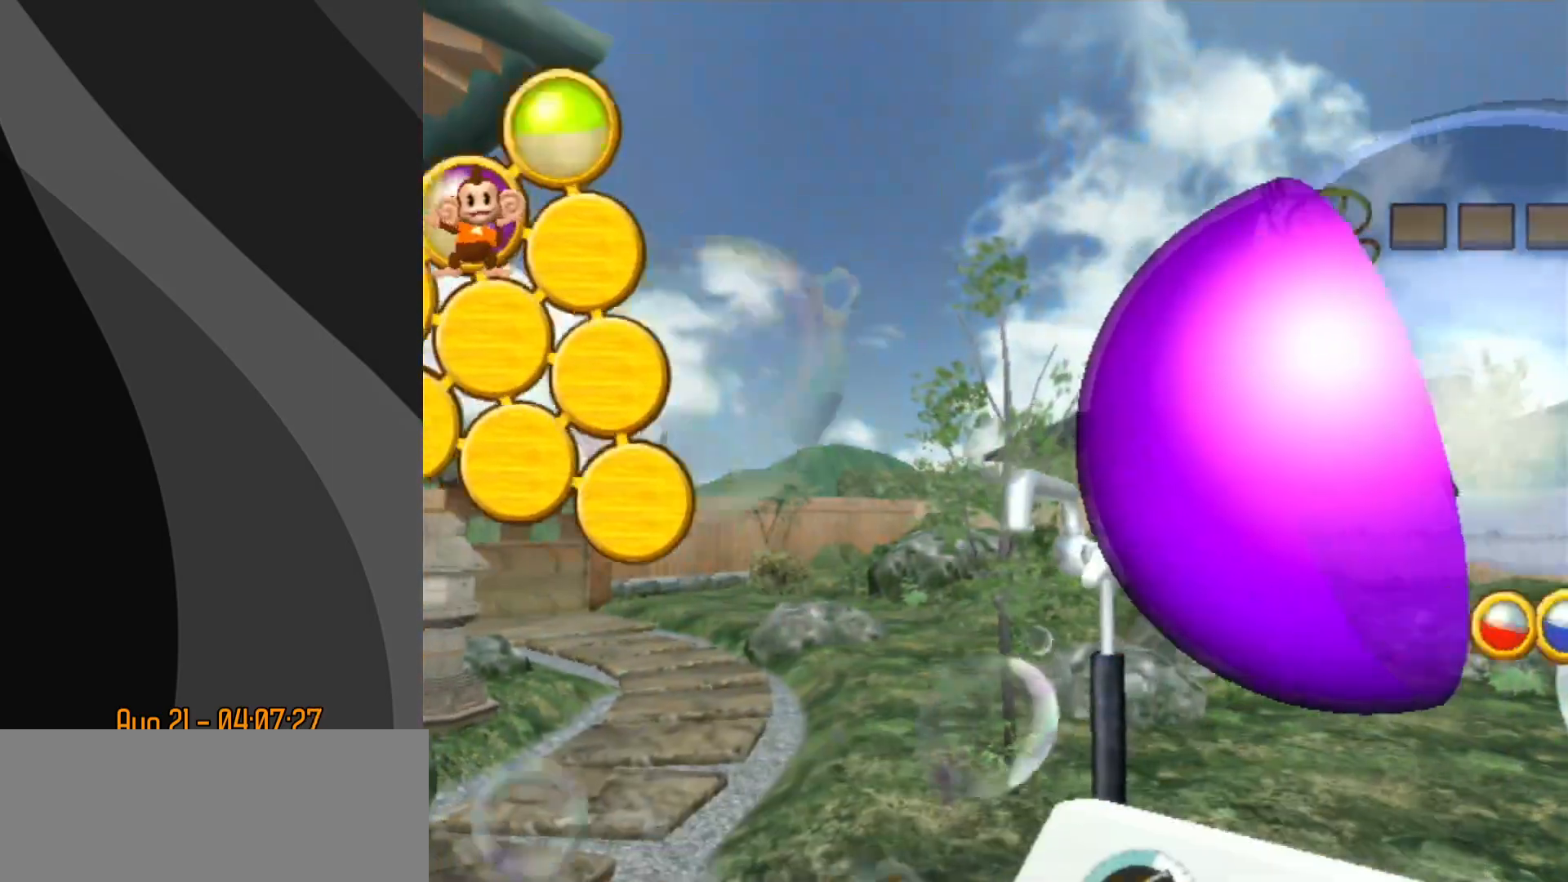
{"buttons": [], "left_stick": "center", "events": []}
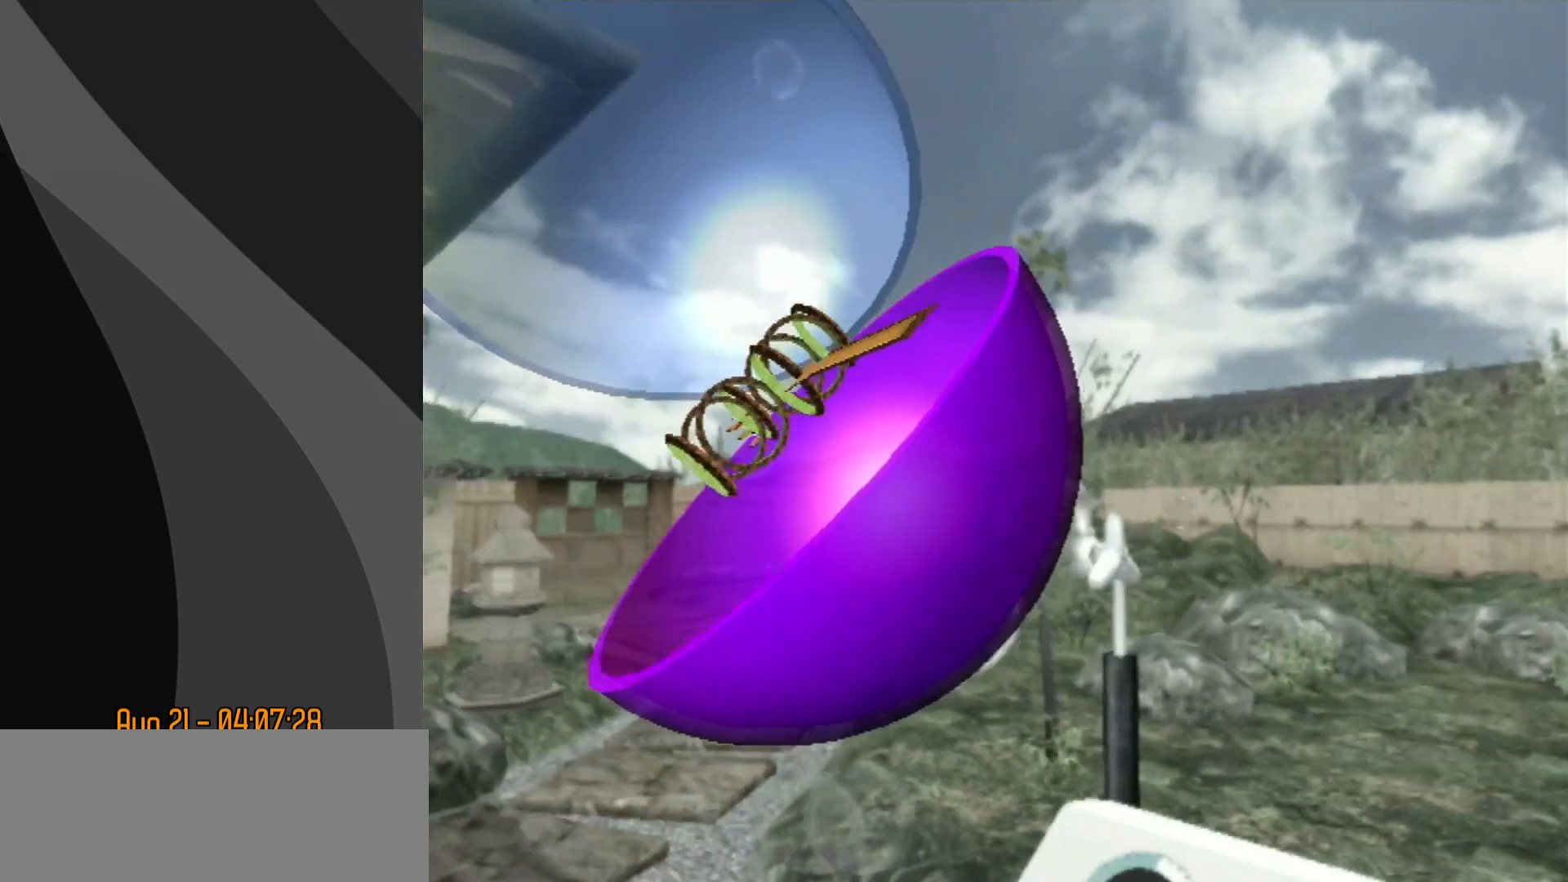
{"buttons": [], "left_stick": "center", "events": []}
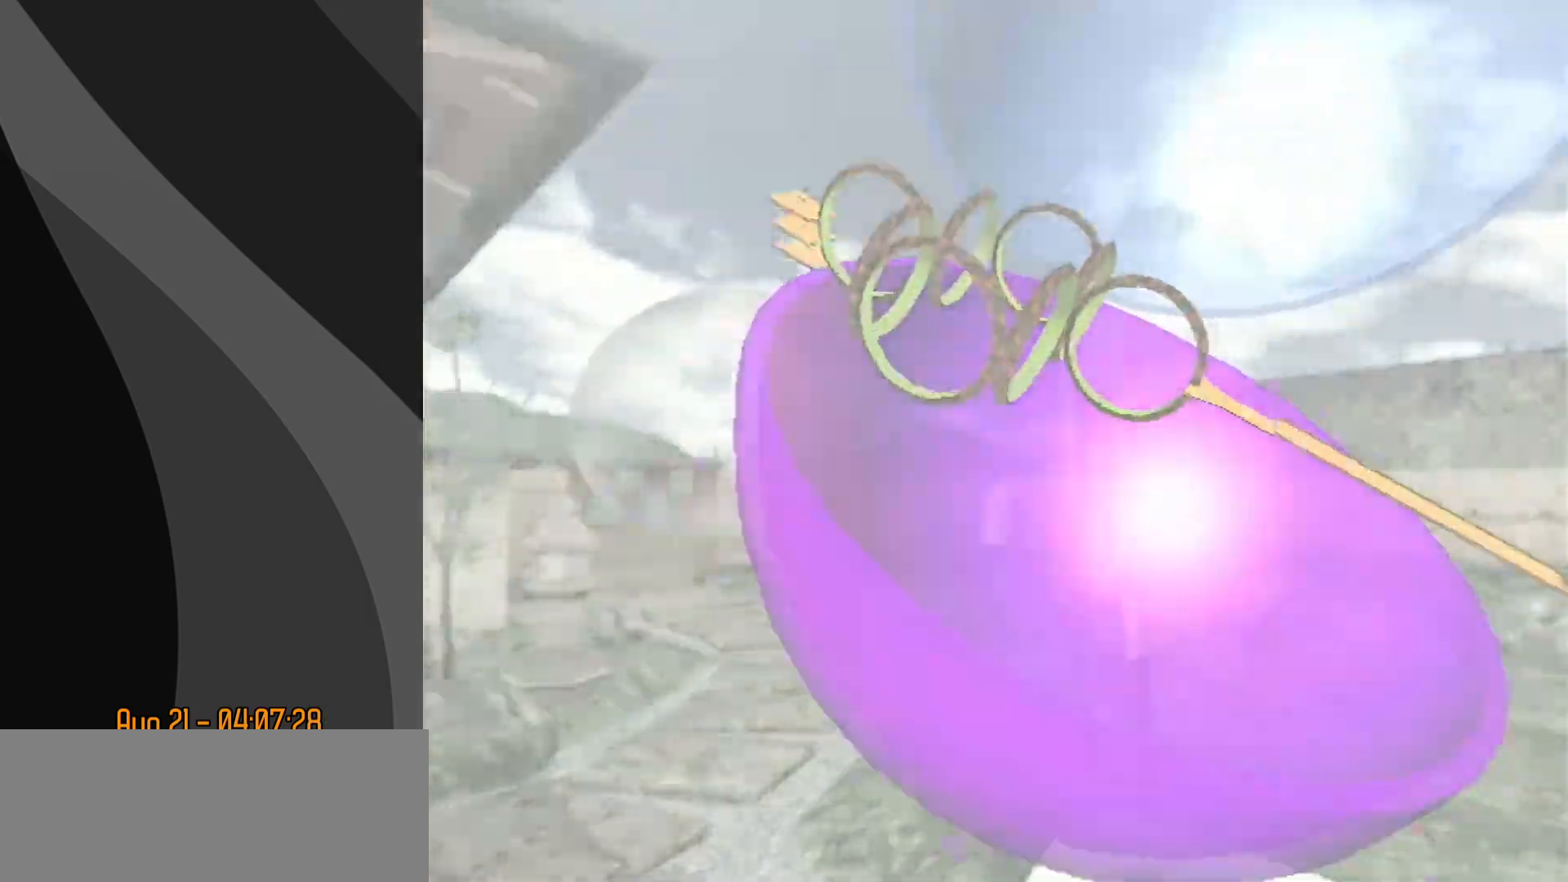
{"buttons": [], "left_stick": "center", "events": []}
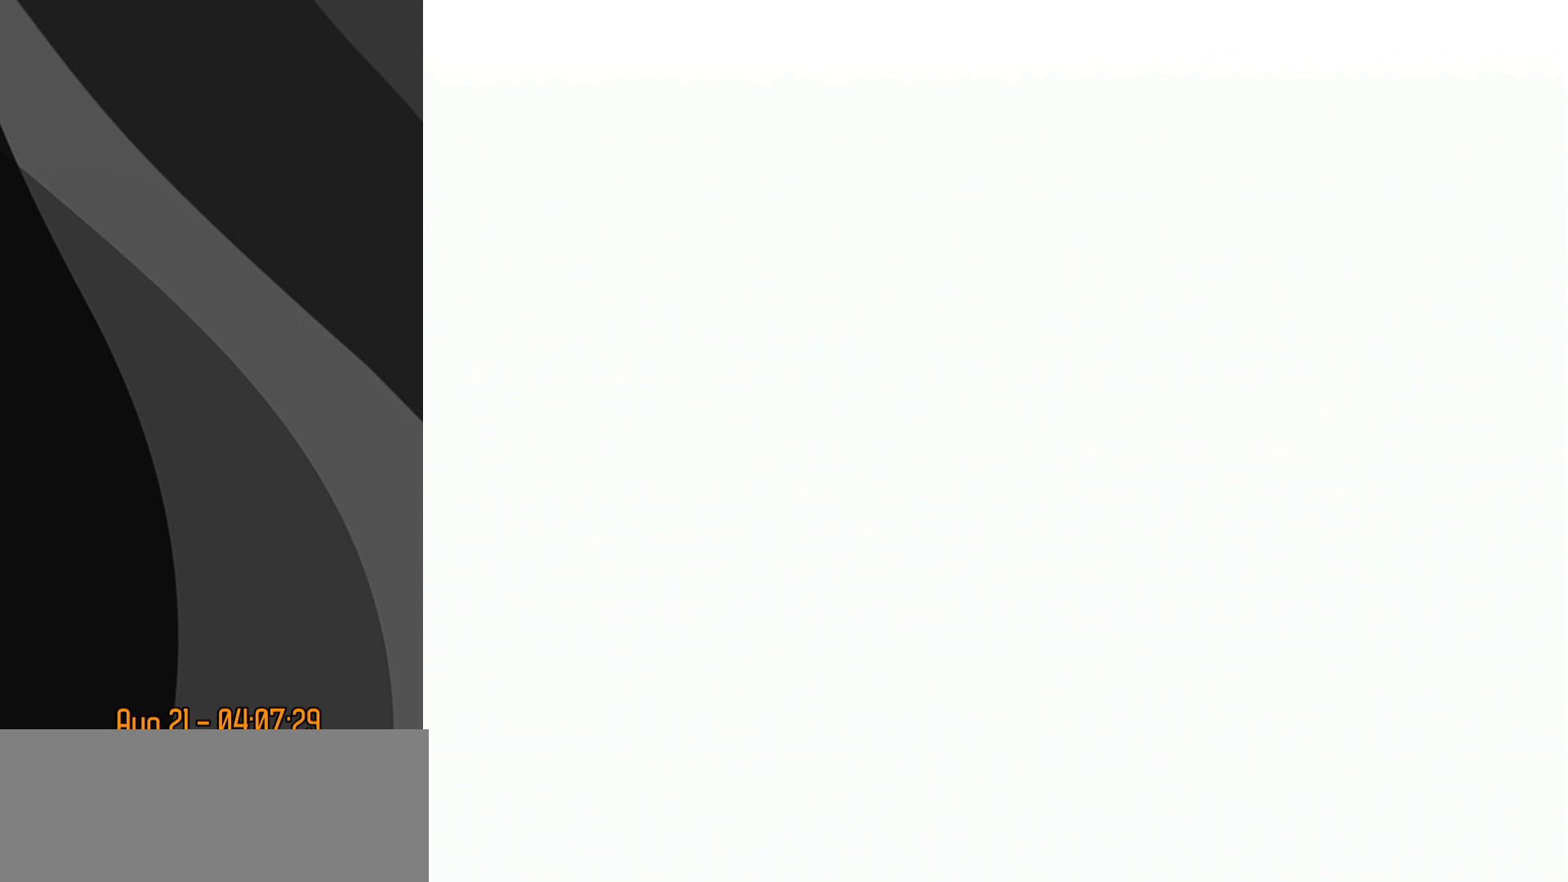
{"buttons": [], "left_stick": "center", "events": []}
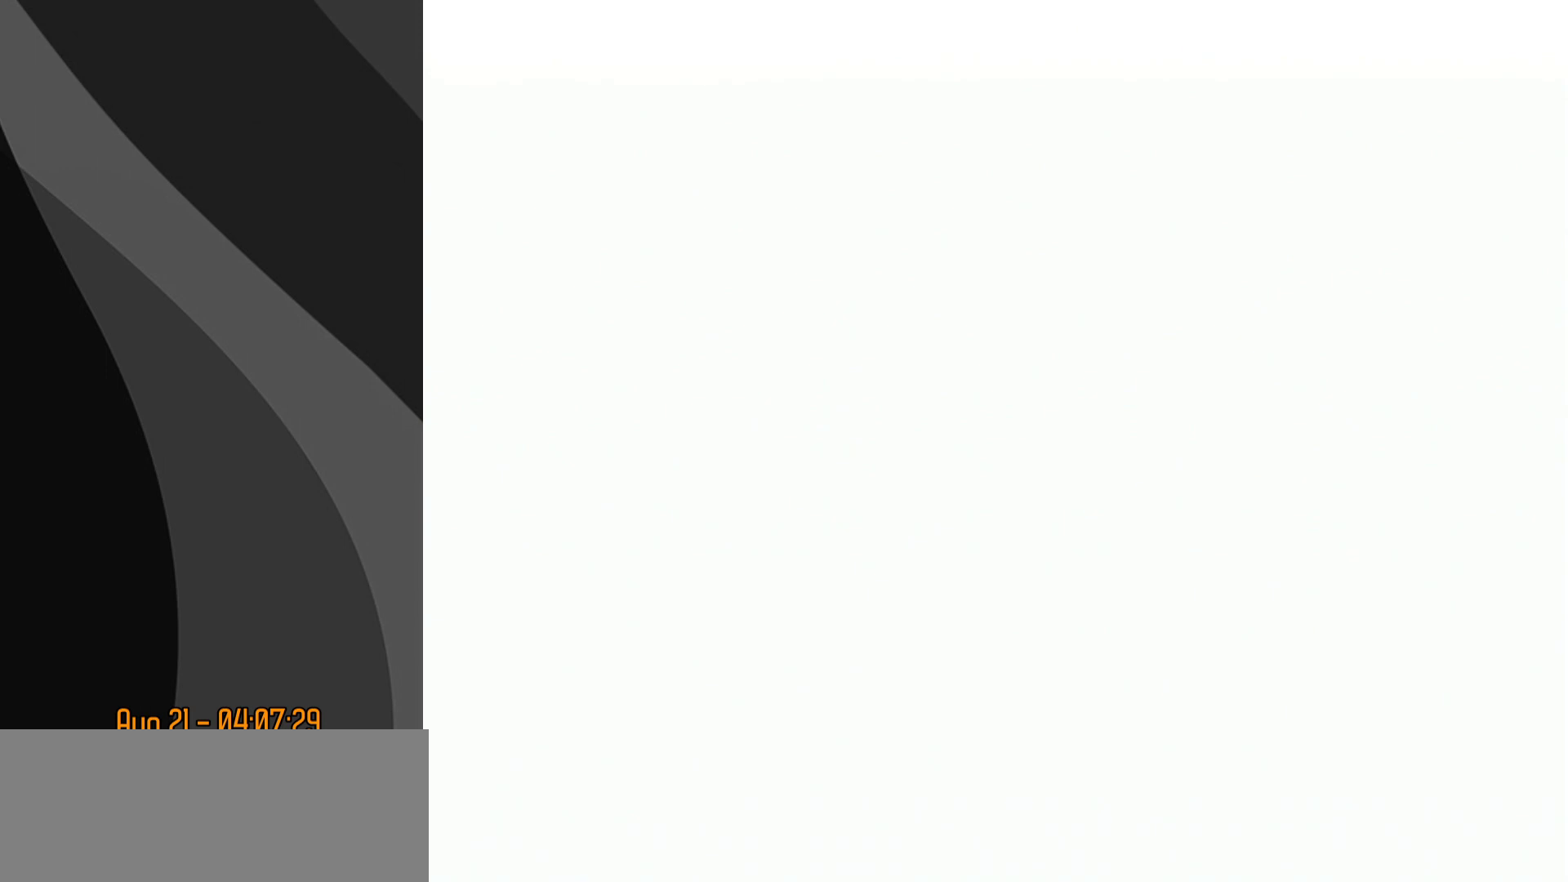
{"buttons": [], "left_stick": "center", "events": []}
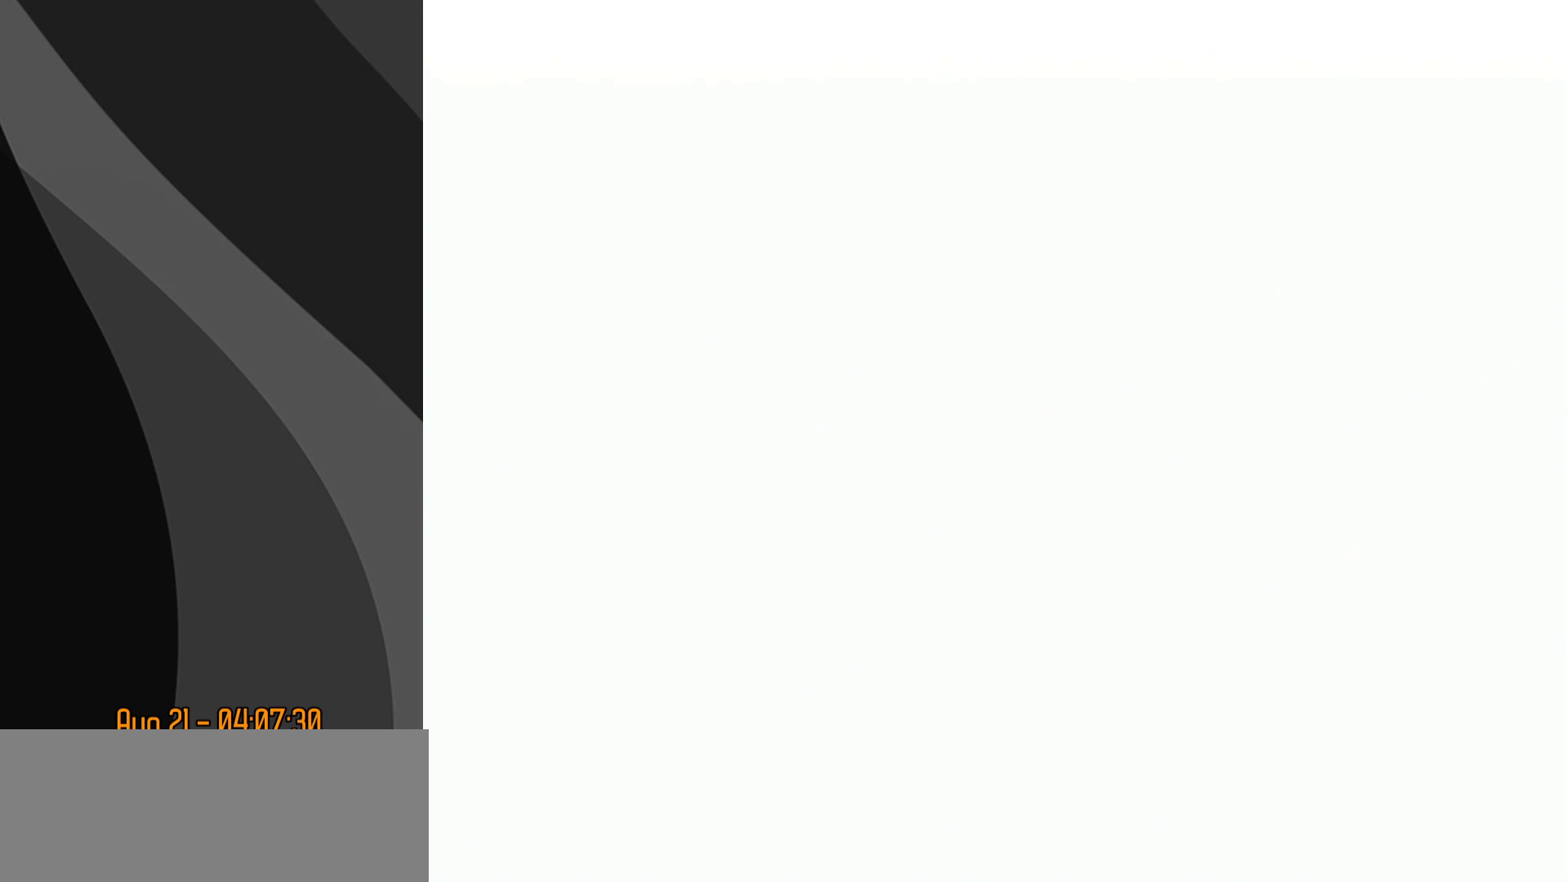
{"buttons": [], "left_stick": "center", "events": []}
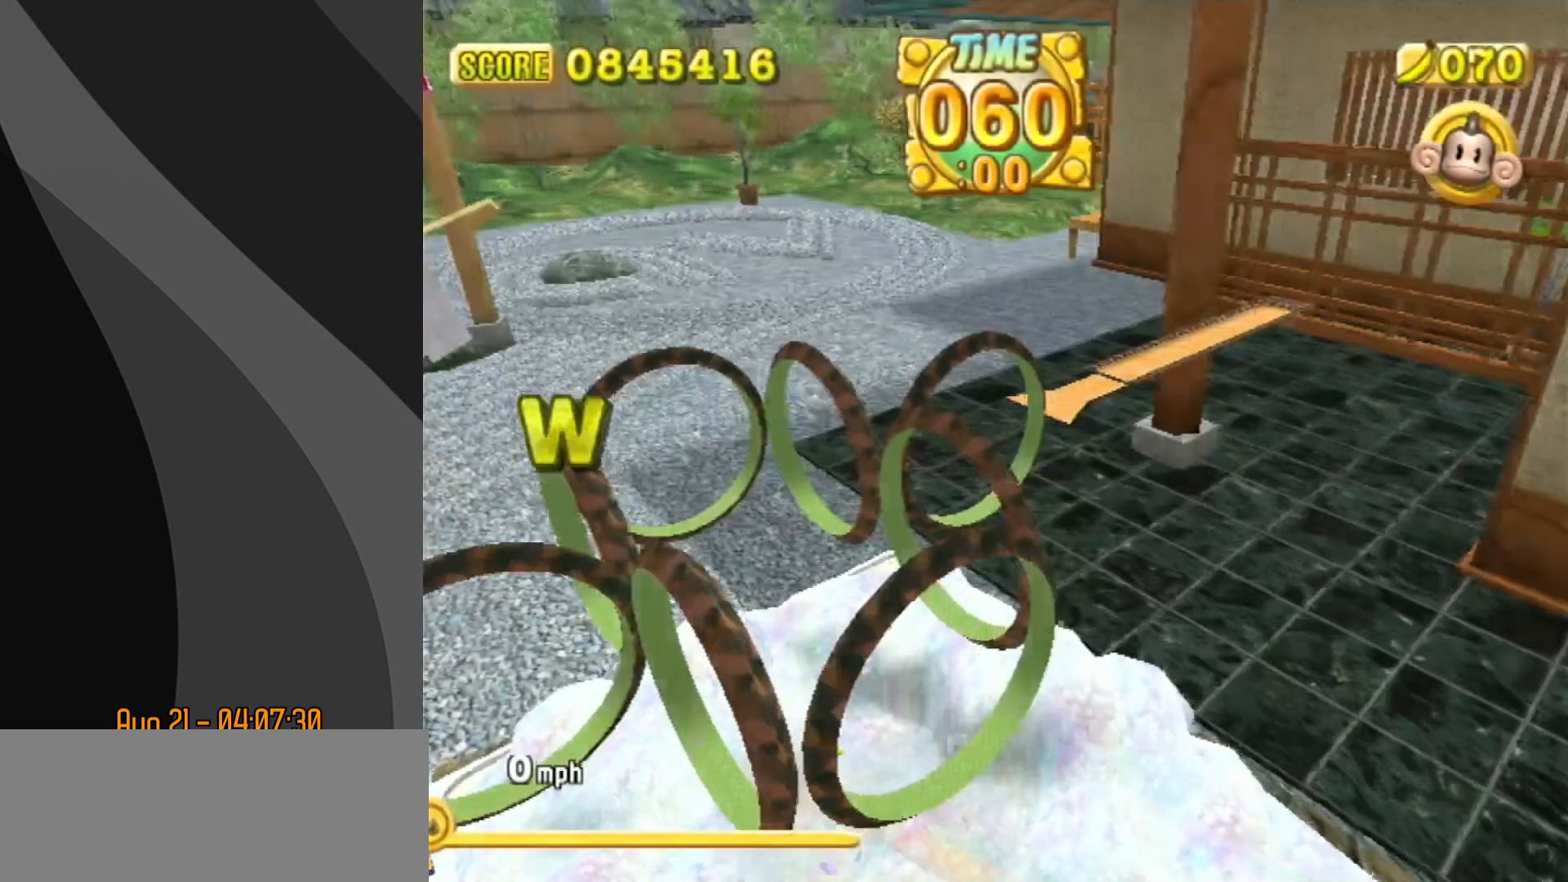
{"buttons": [], "left_stick": "center", "events": [[17, "DPAD_DOWN", "down"], [17, "START", "down"], [117, "DPAD_DOWN", "up"], [150, "START", "up"]]}
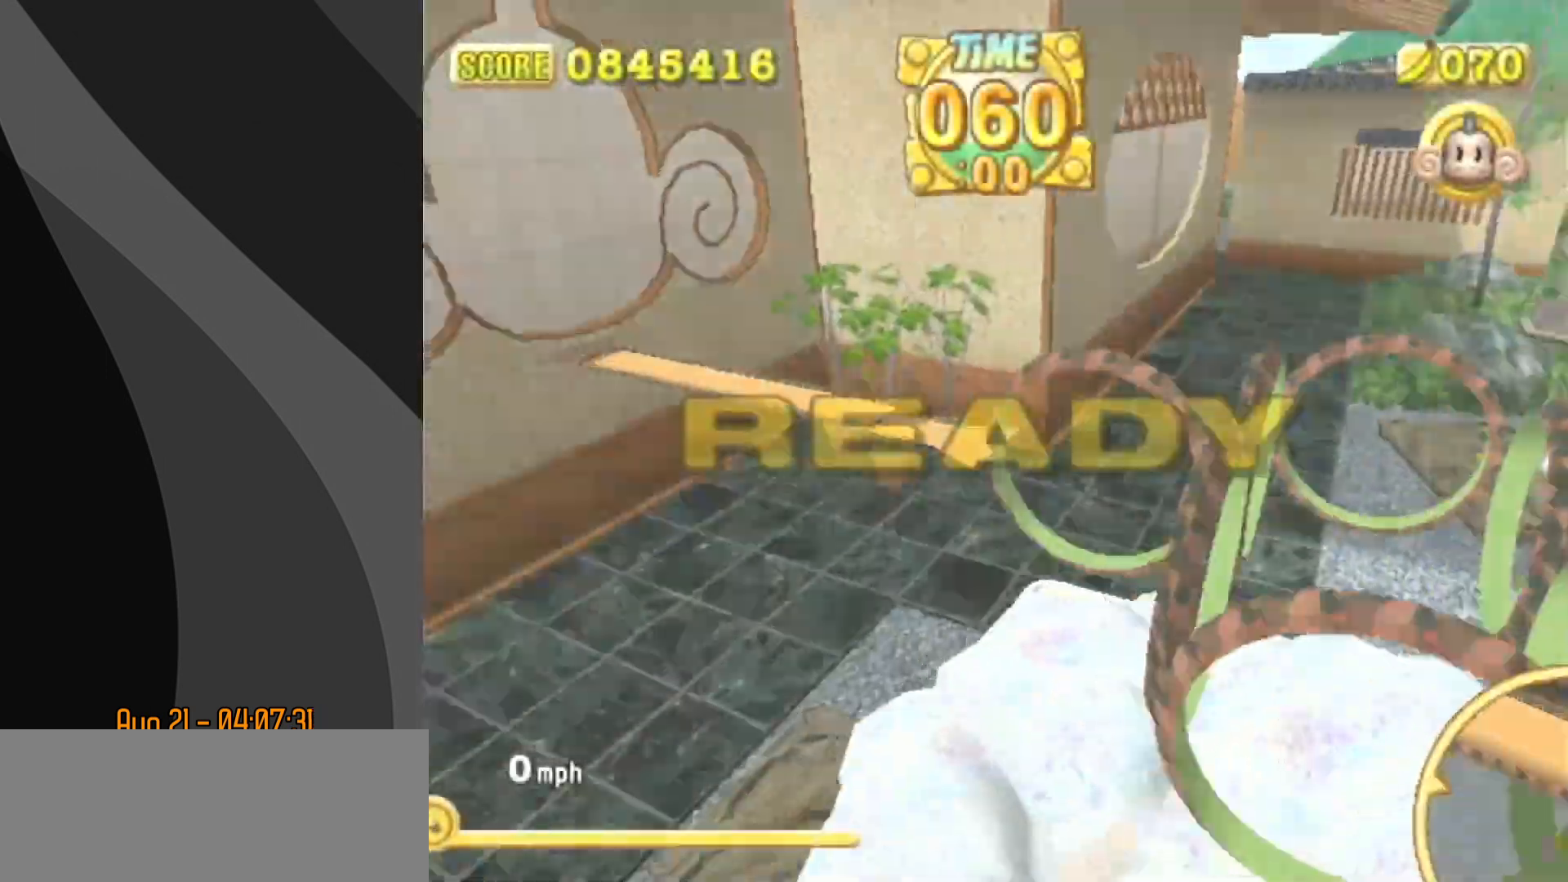
{"buttons": [], "left_stick": "up-right", "events": [[167, "left_stick", "up"], [283, "left_stick", "up-right"]]}
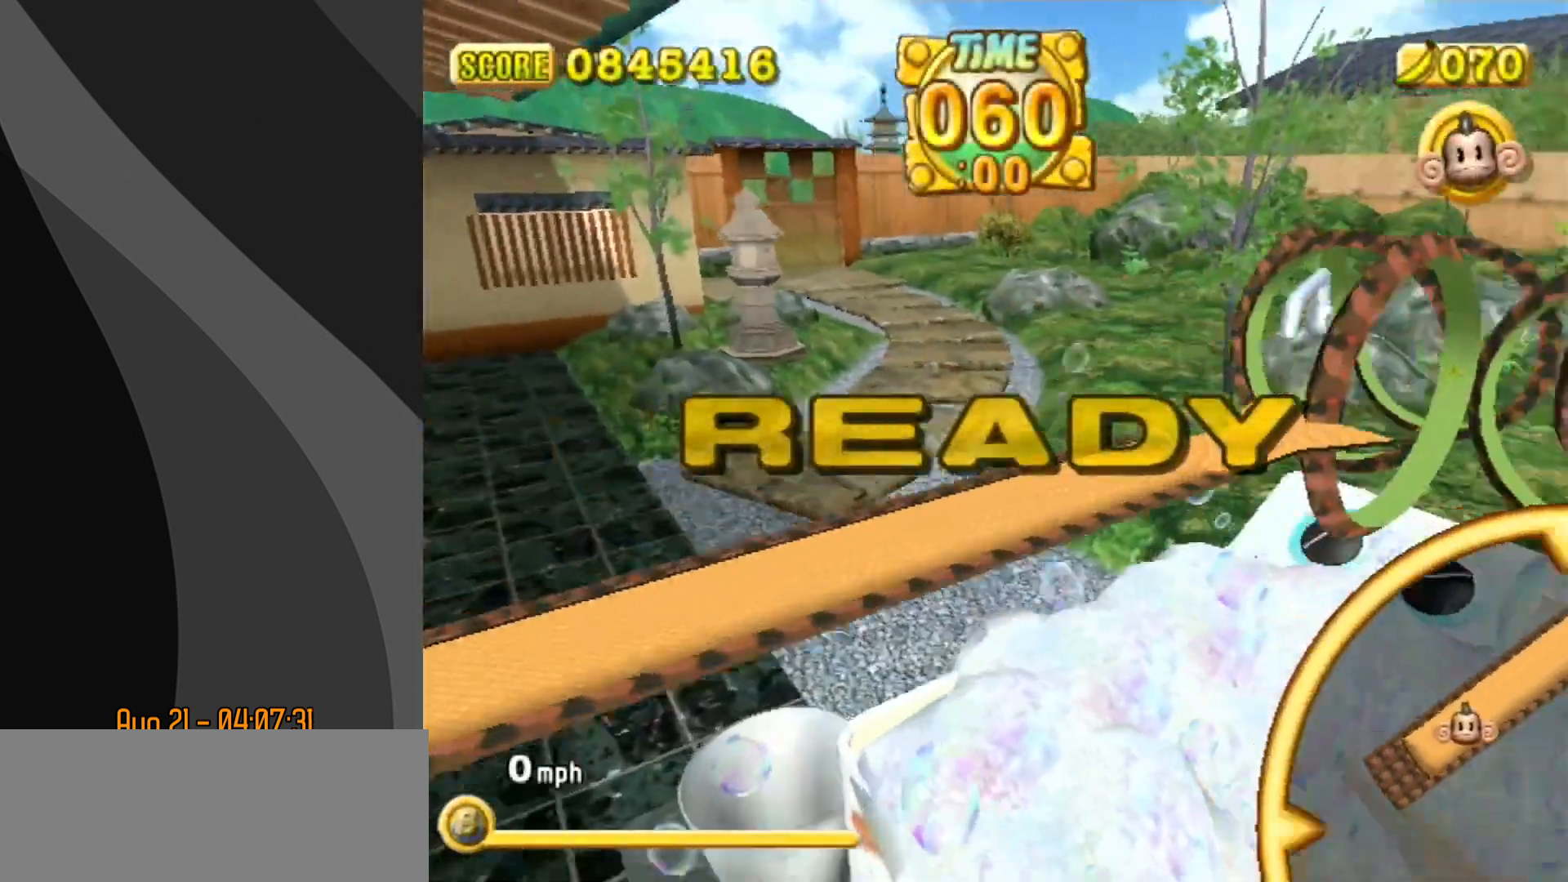
{"buttons": [], "left_stick": "up-right", "events": []}
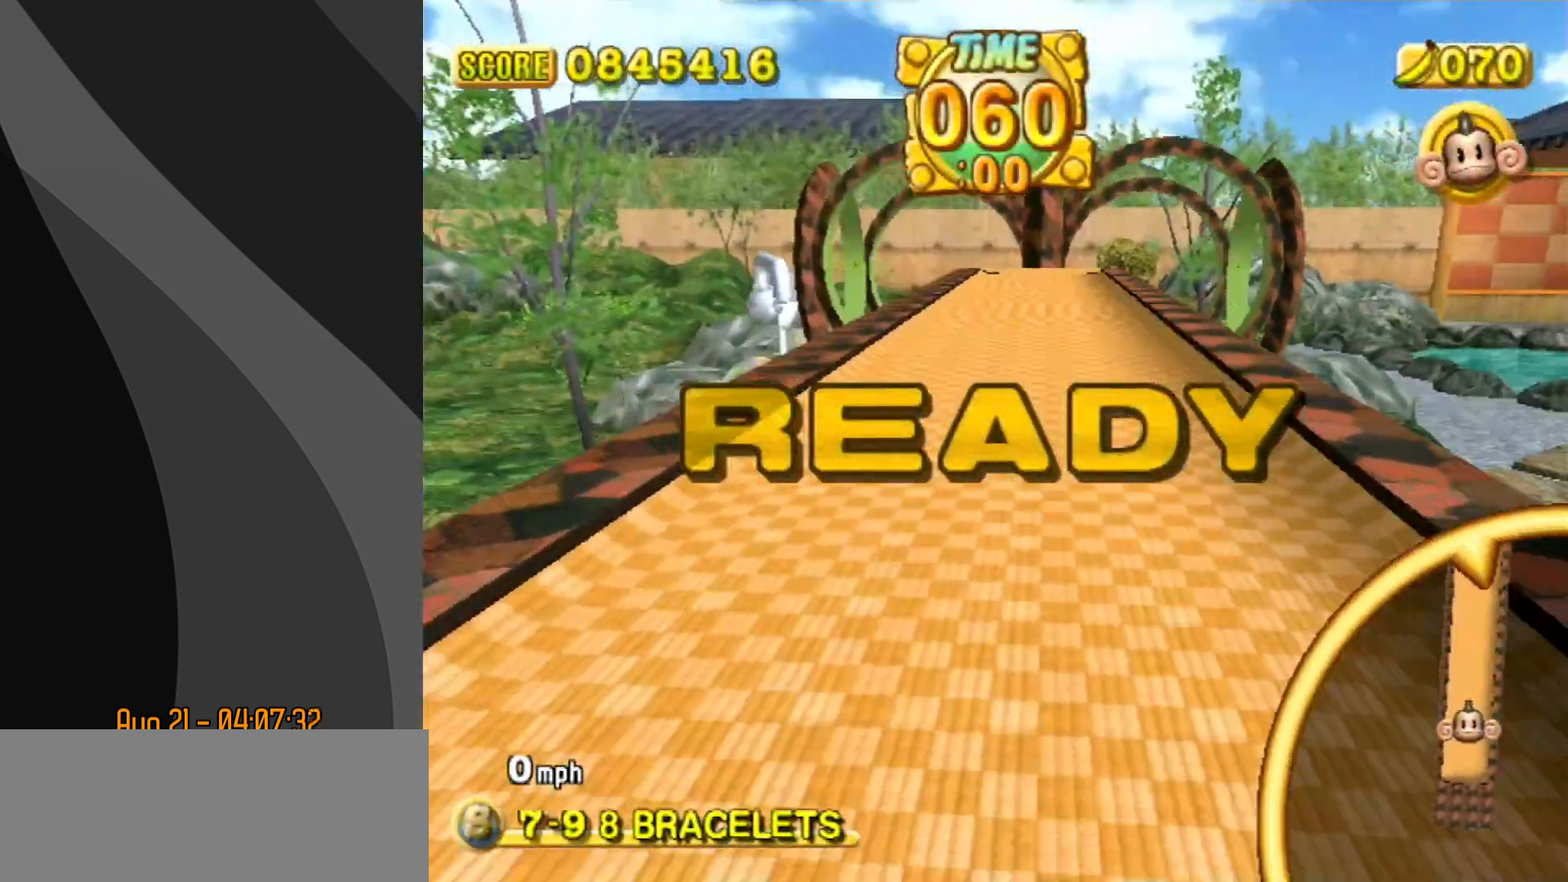
{"buttons": [], "left_stick": "up-right", "events": []}
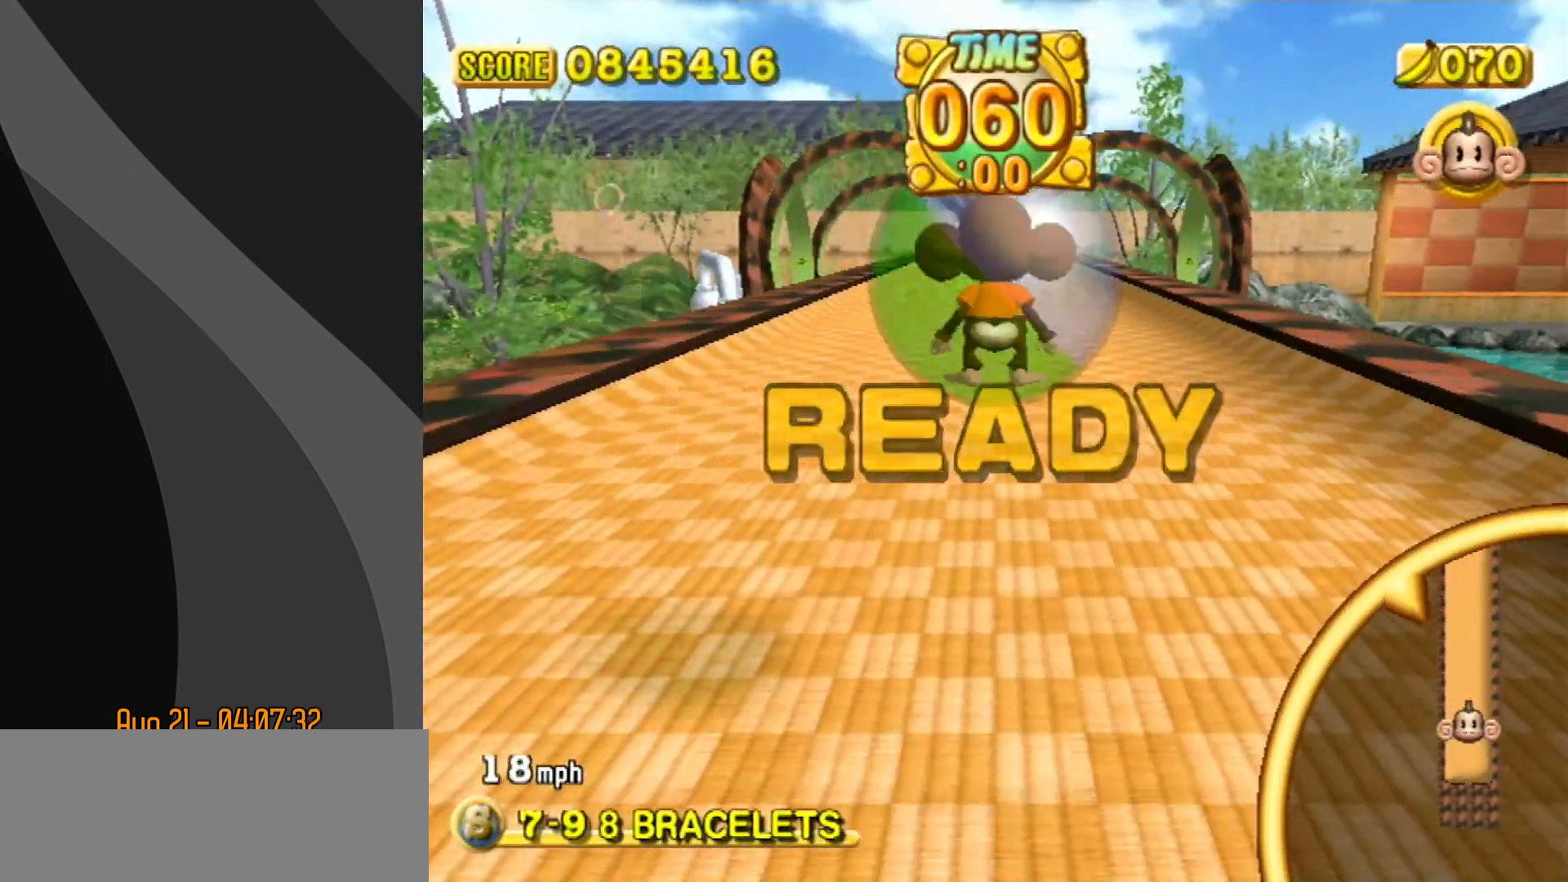
{"buttons": [], "left_stick": "up-left", "events": [[450, "left_stick", "up-left"]]}
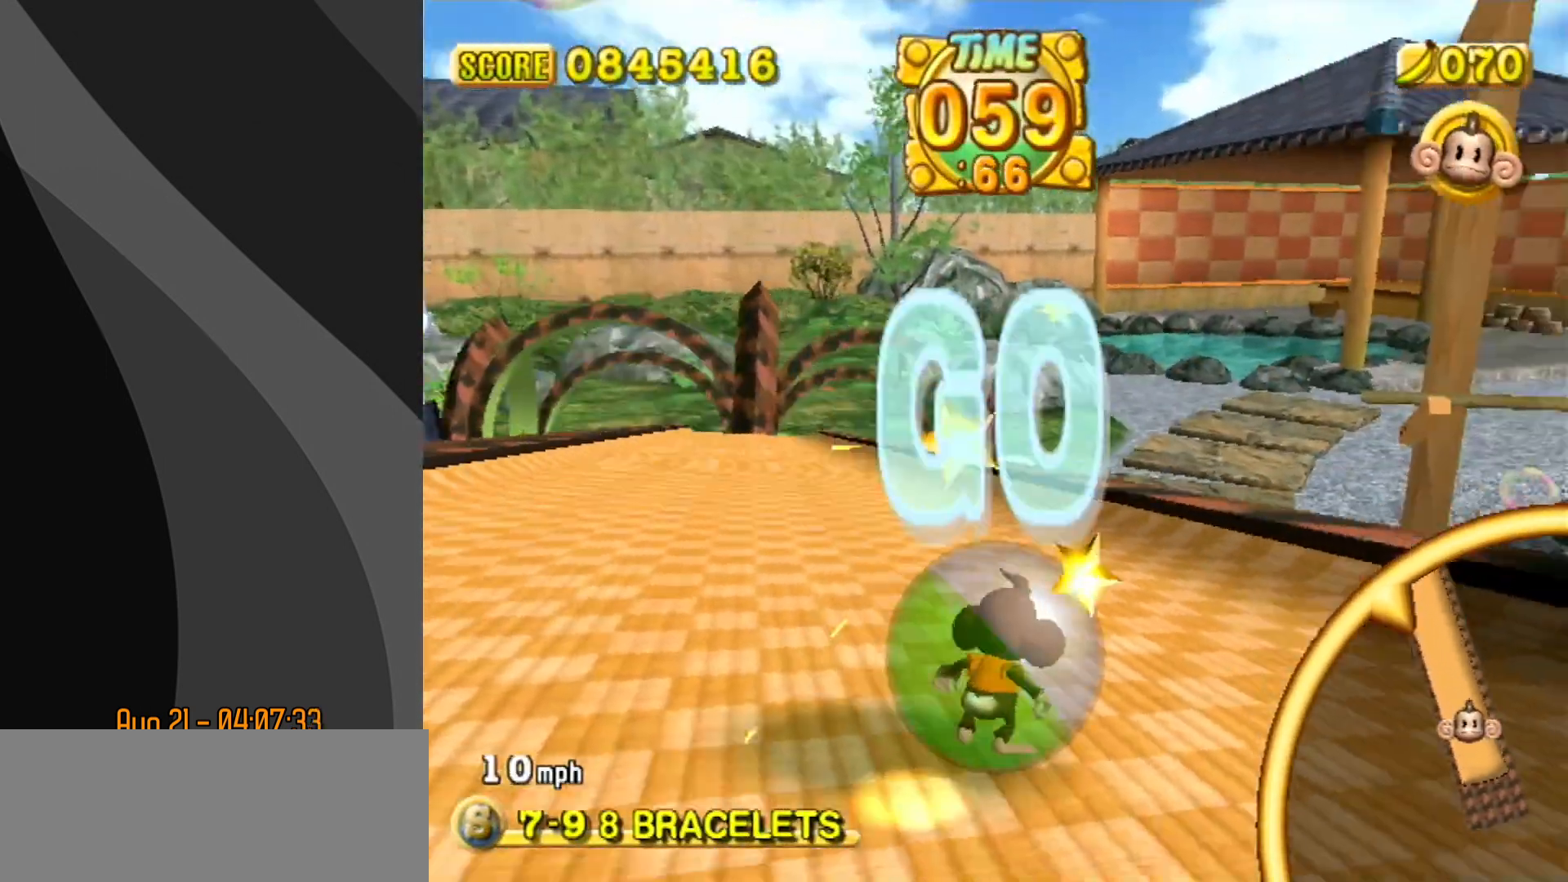
{"buttons": [], "left_stick": "up-left", "events": []}
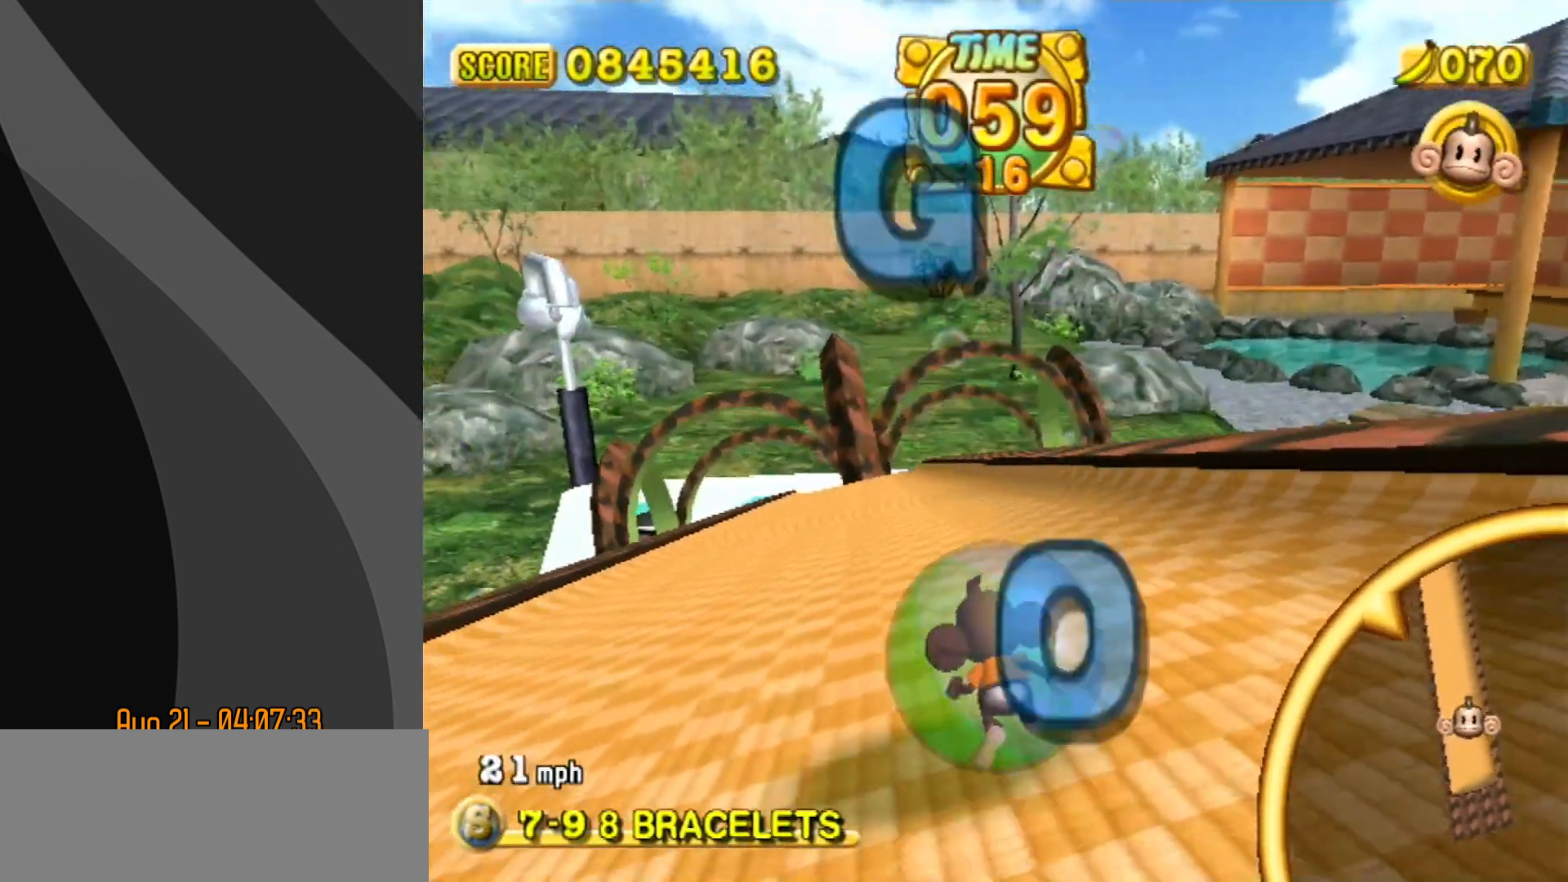
{"buttons": [], "left_stick": "up-left", "events": []}
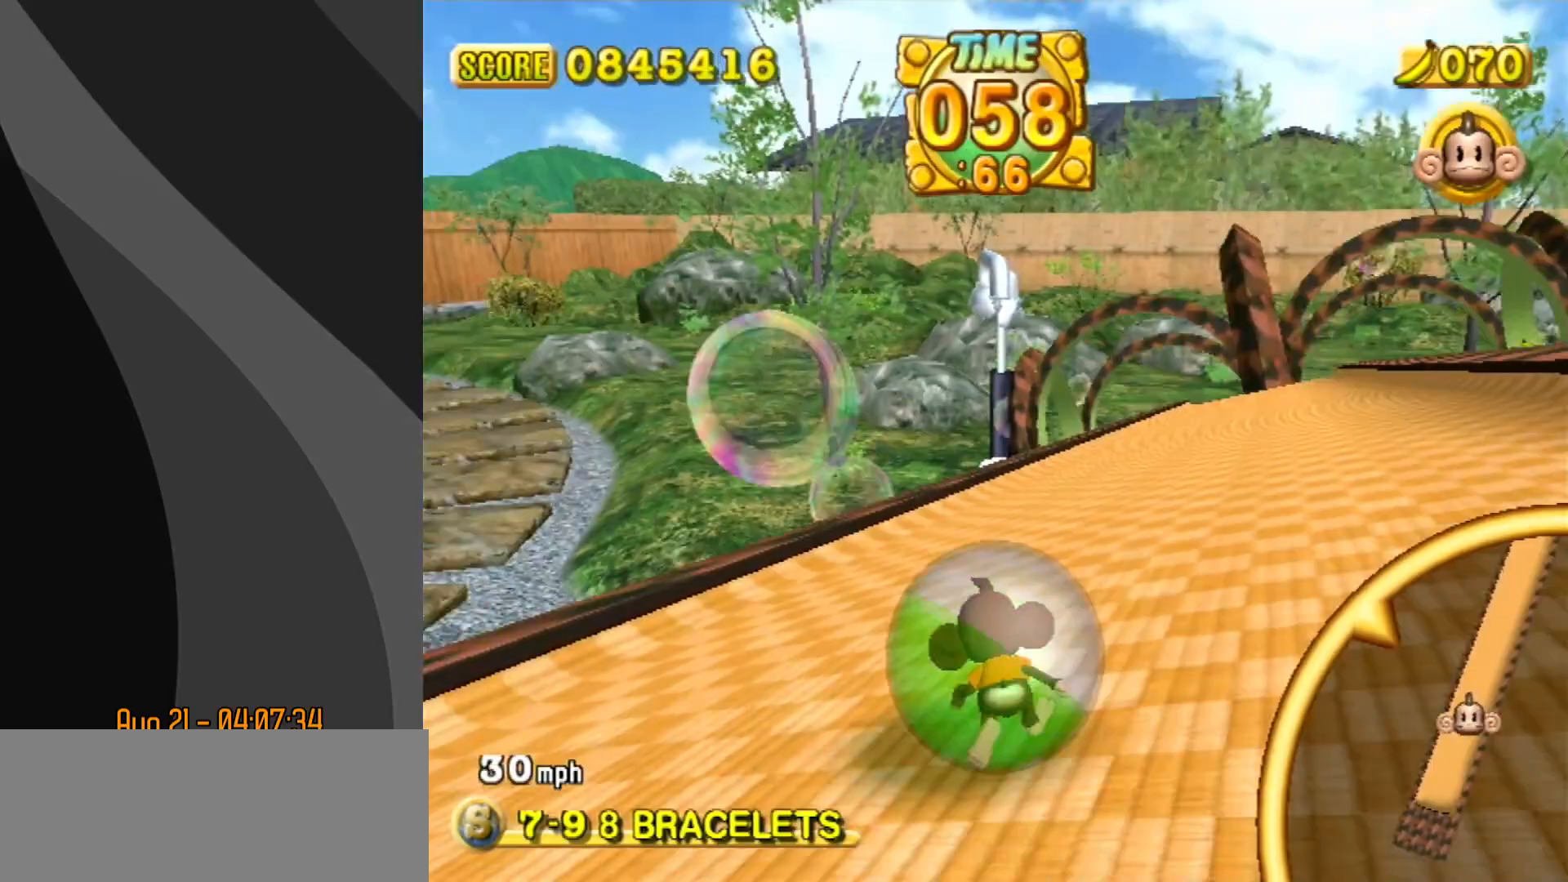
{"buttons": [], "left_stick": "up-right", "events": [[333, "left_stick", "up-right"]]}
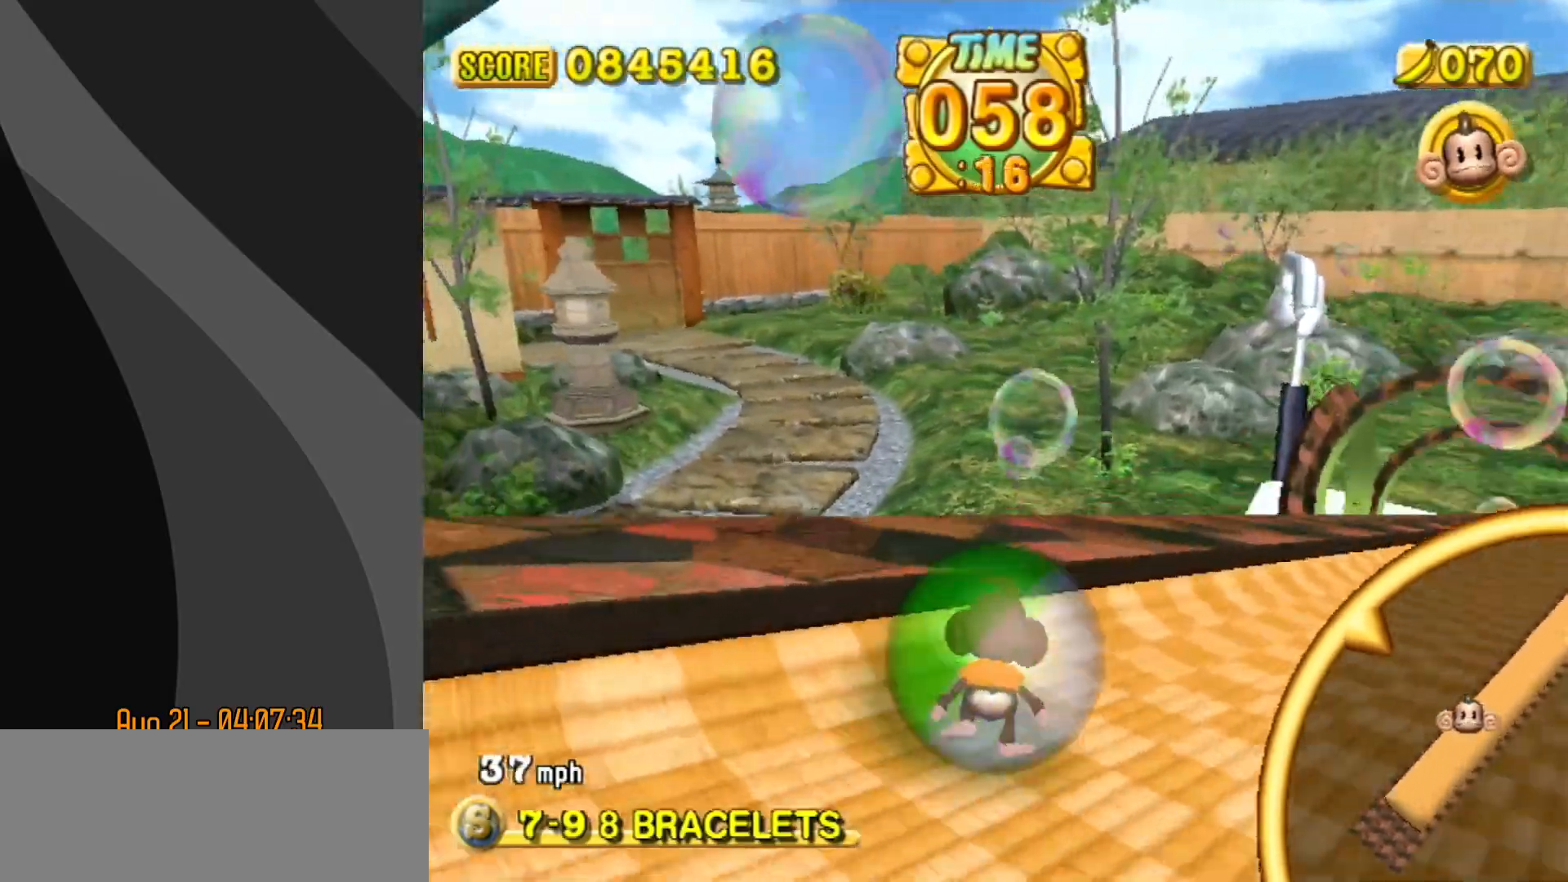
{"buttons": [], "left_stick": "up-right", "events": []}
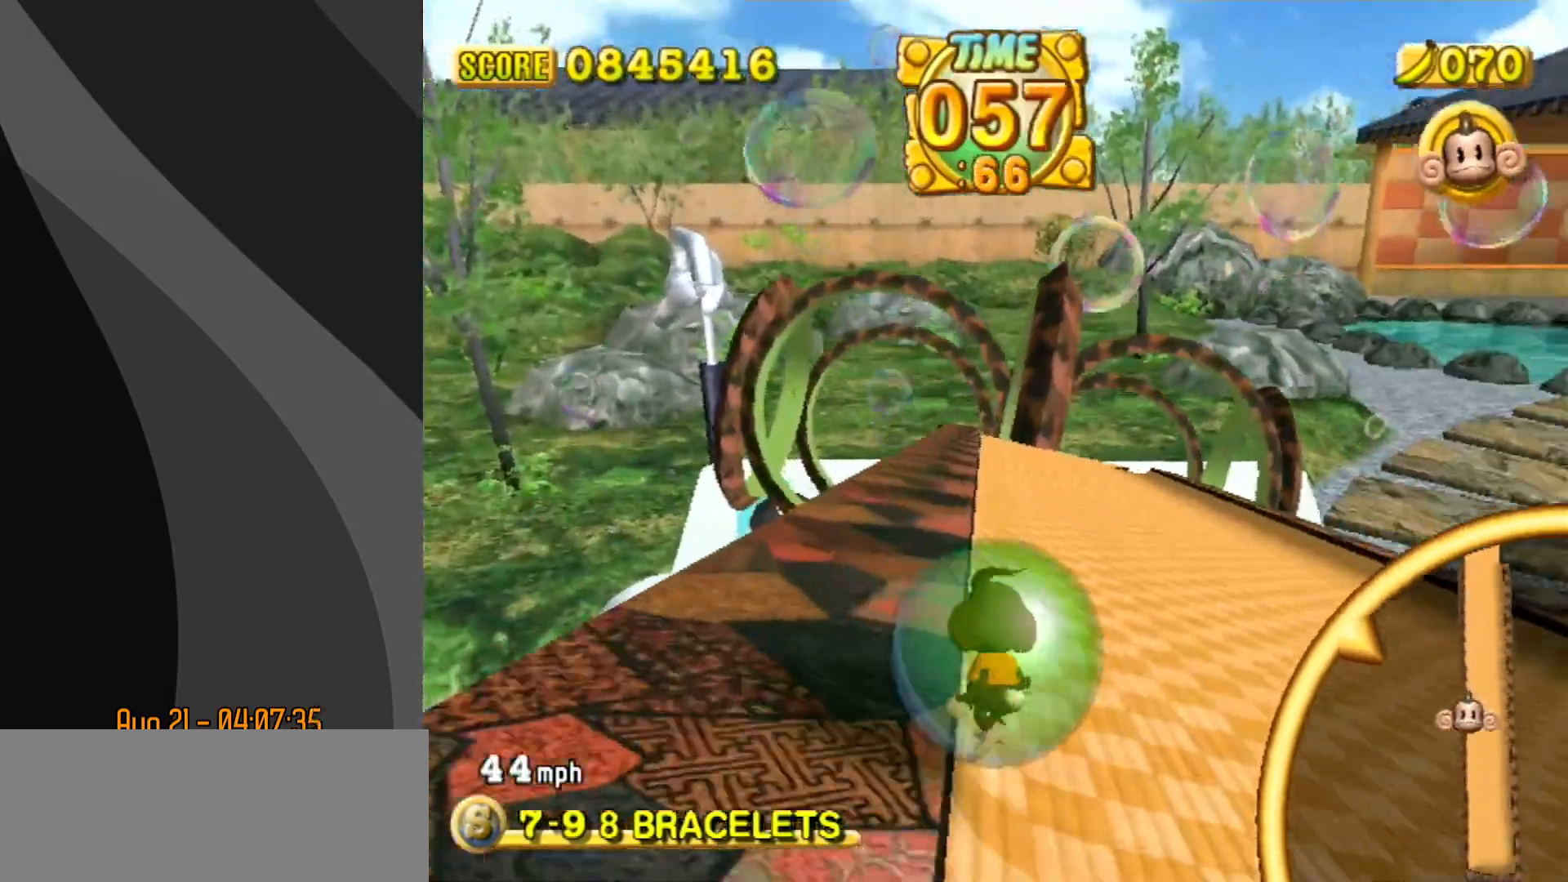
{"buttons": [], "left_stick": "up-right", "events": []}
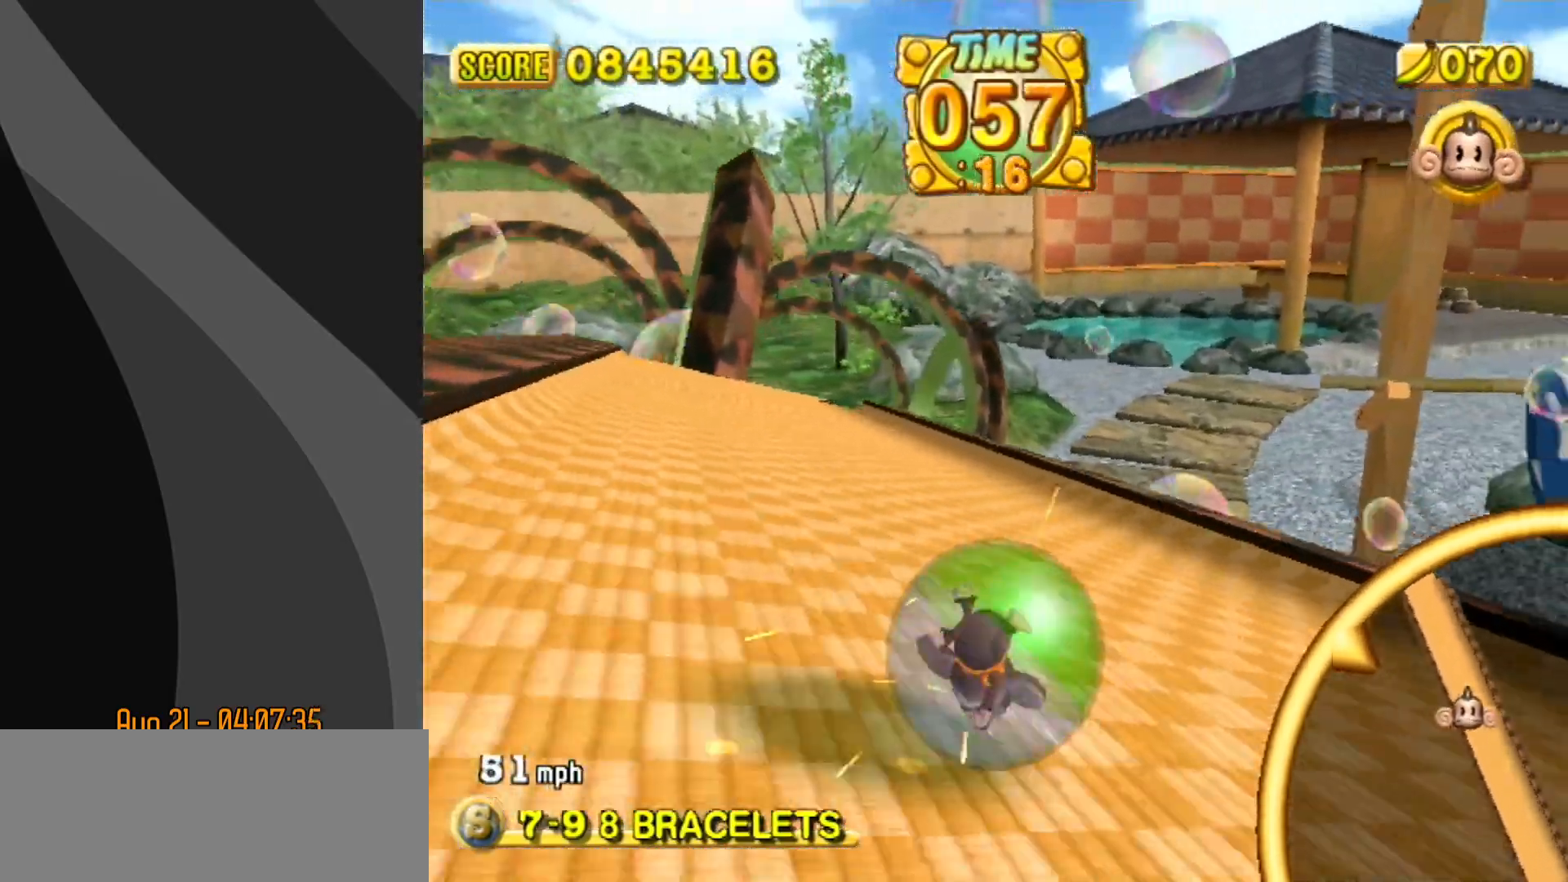
{"buttons": [], "left_stick": "up-left", "events": [[367, "left_stick", "up-left"]]}
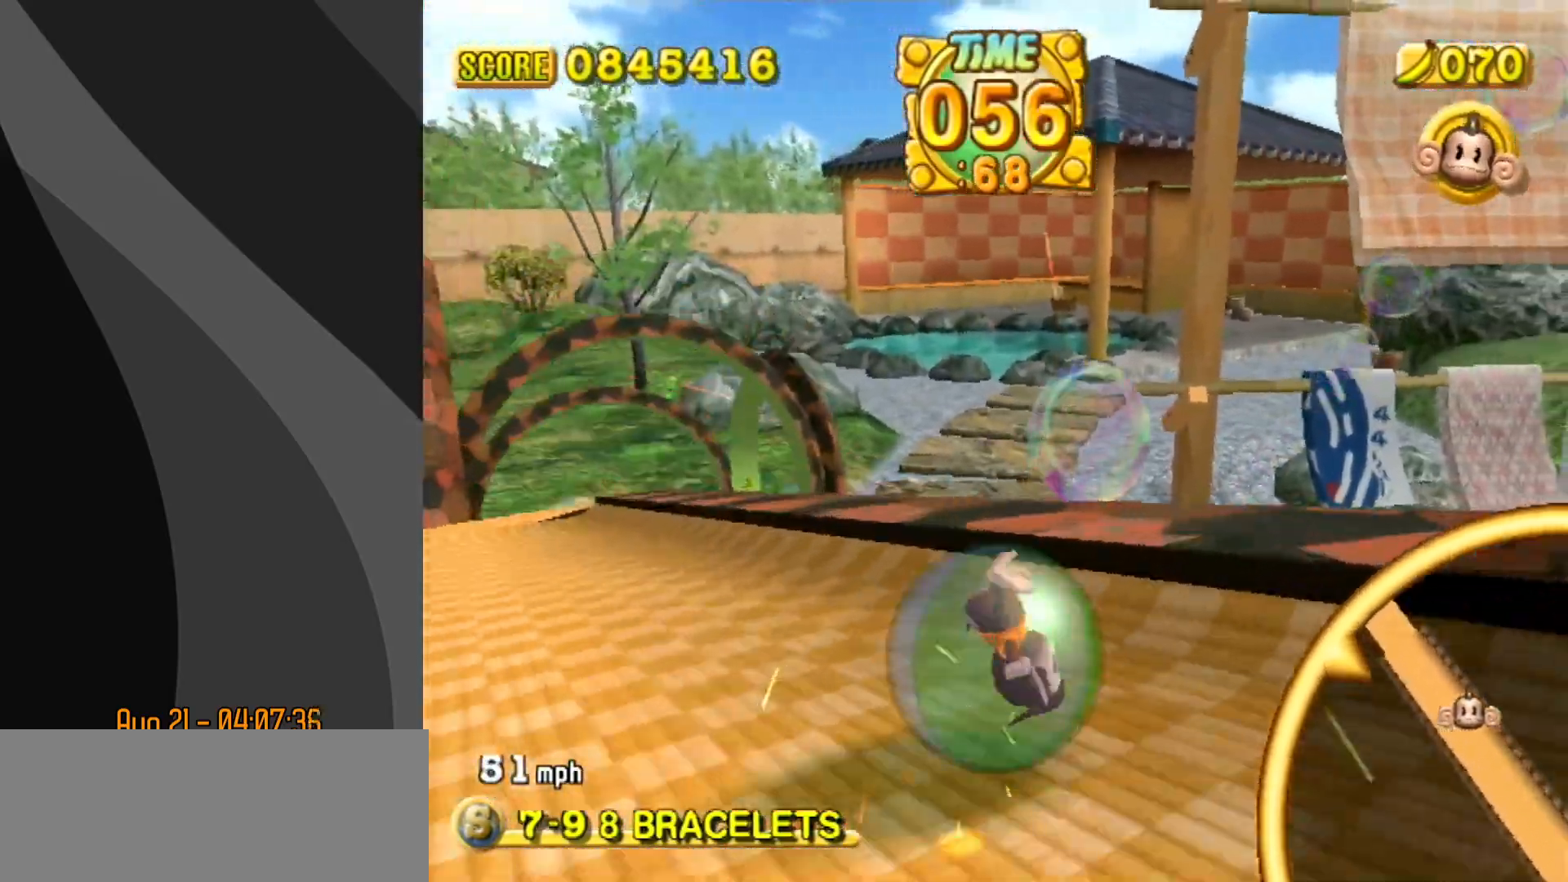
{"buttons": [], "left_stick": "up-right", "events": [[450, "left_stick", "up-right"]]}
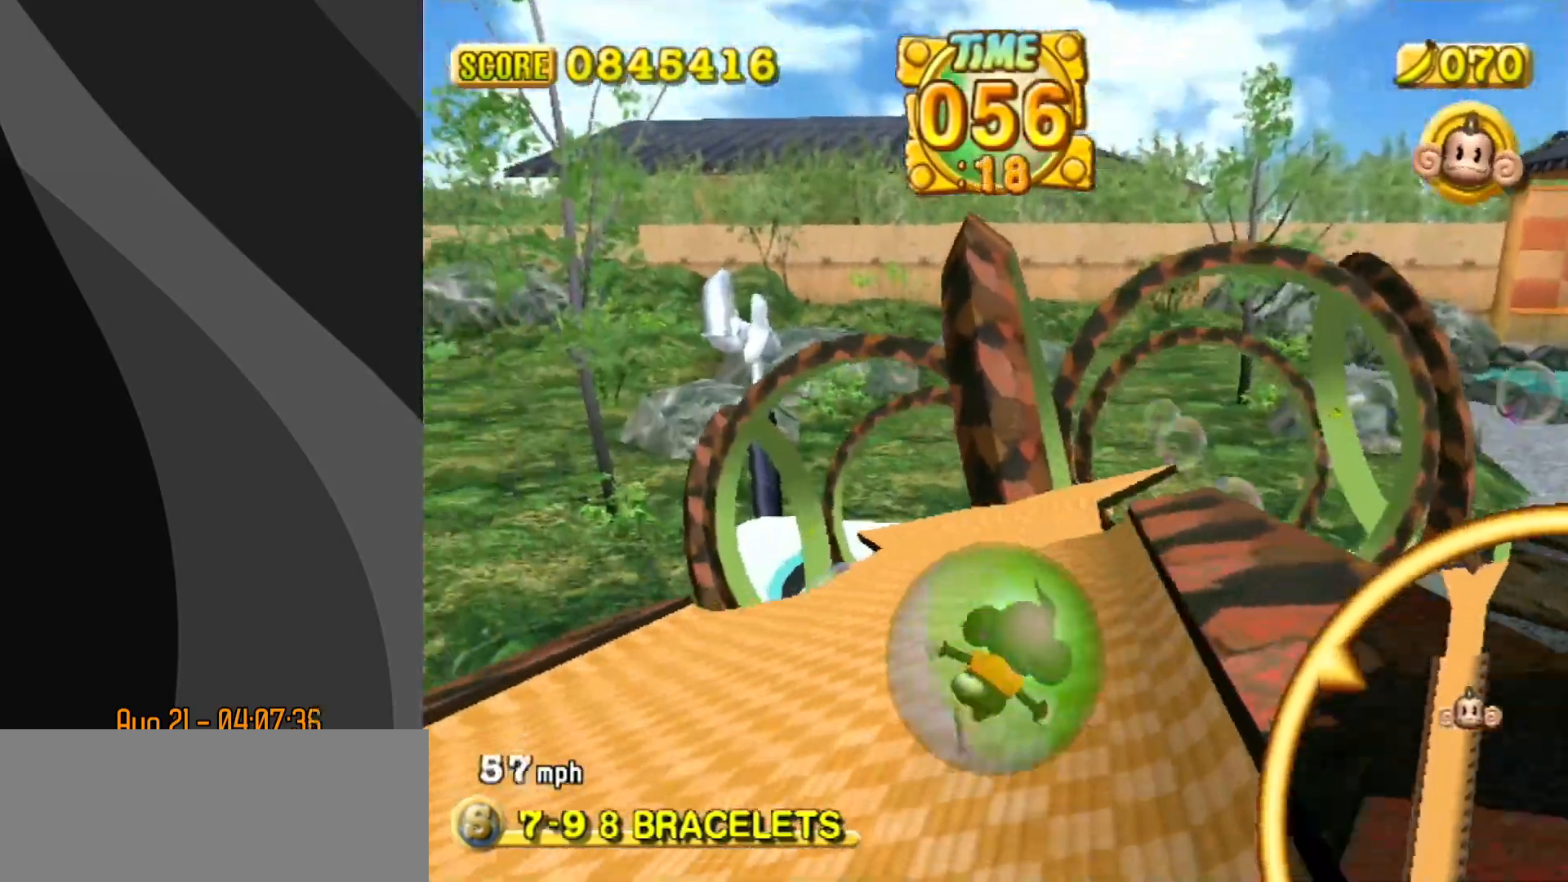
{"buttons": [], "left_stick": "up-right", "events": []}
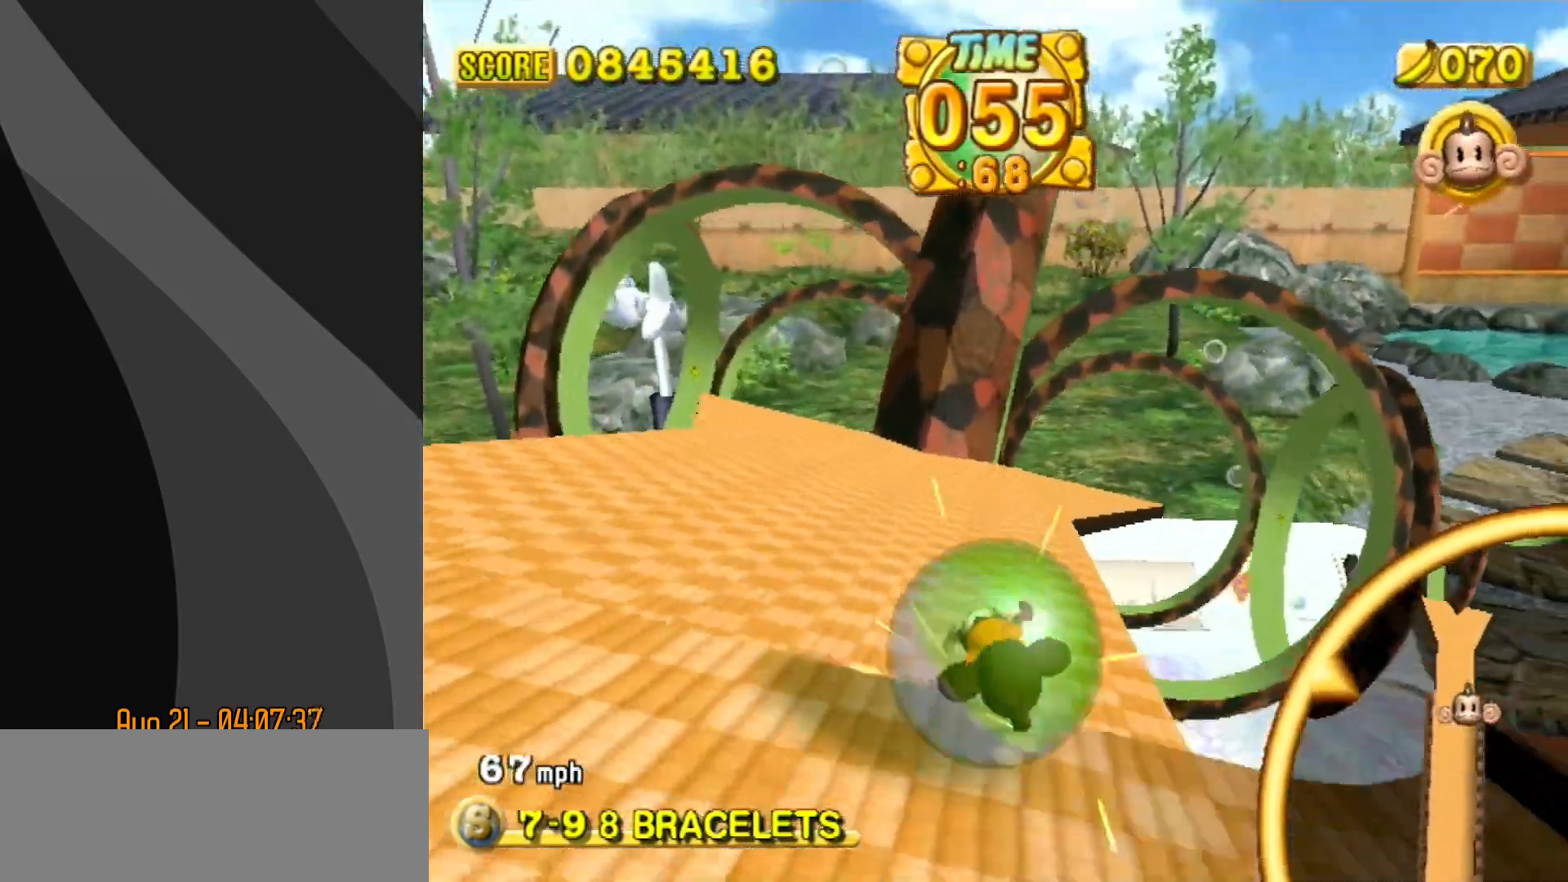
{"buttons": [], "left_stick": "up-right", "events": []}
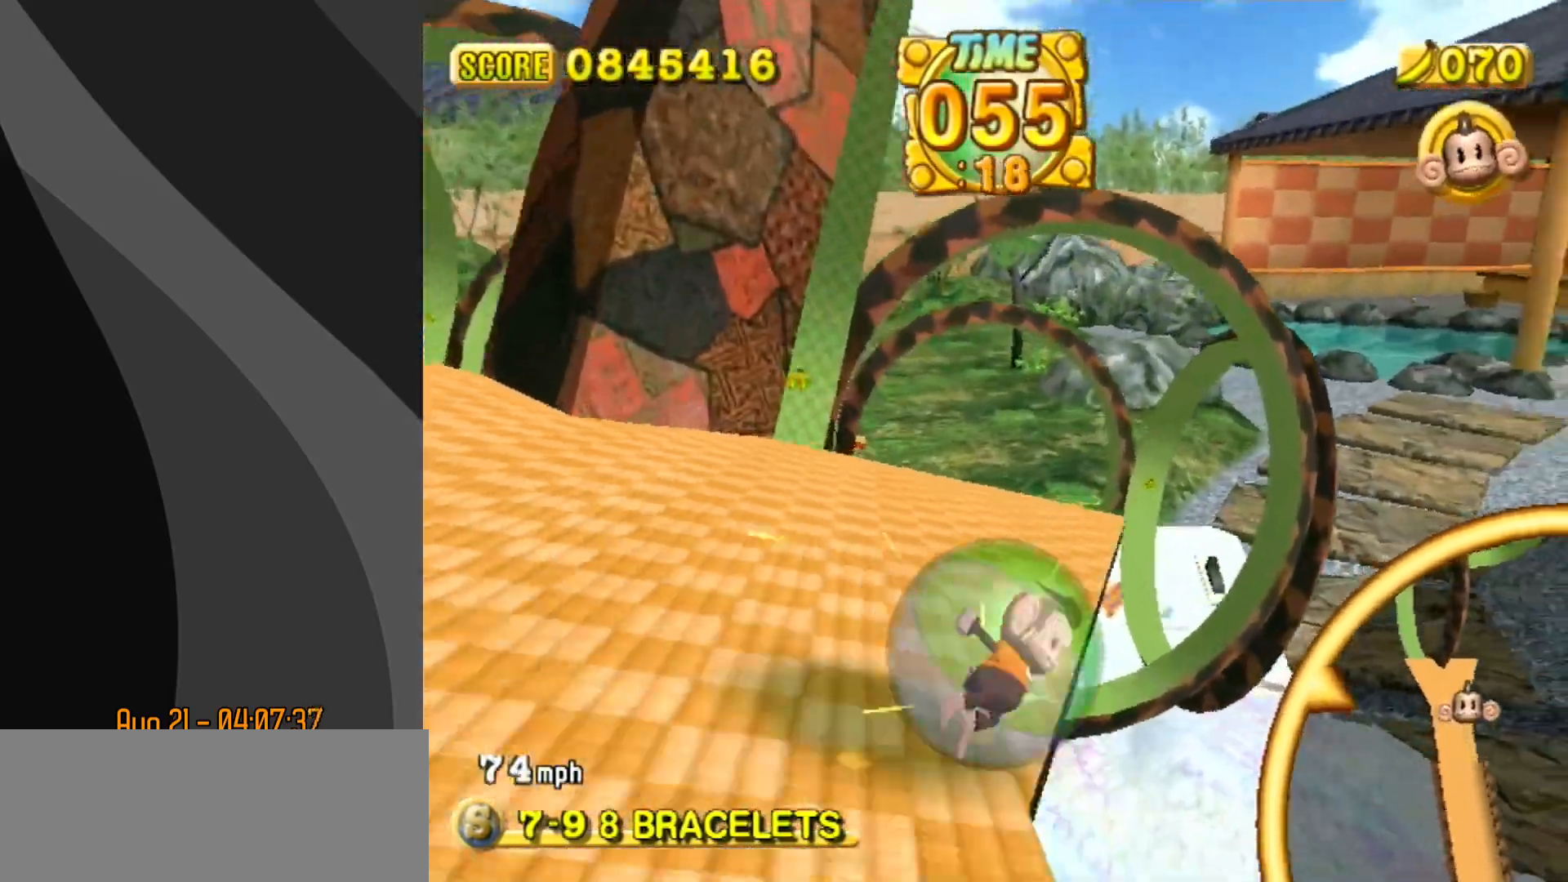
{"buttons": [], "left_stick": "up", "events": [[300, "left_stick", "up"]]}
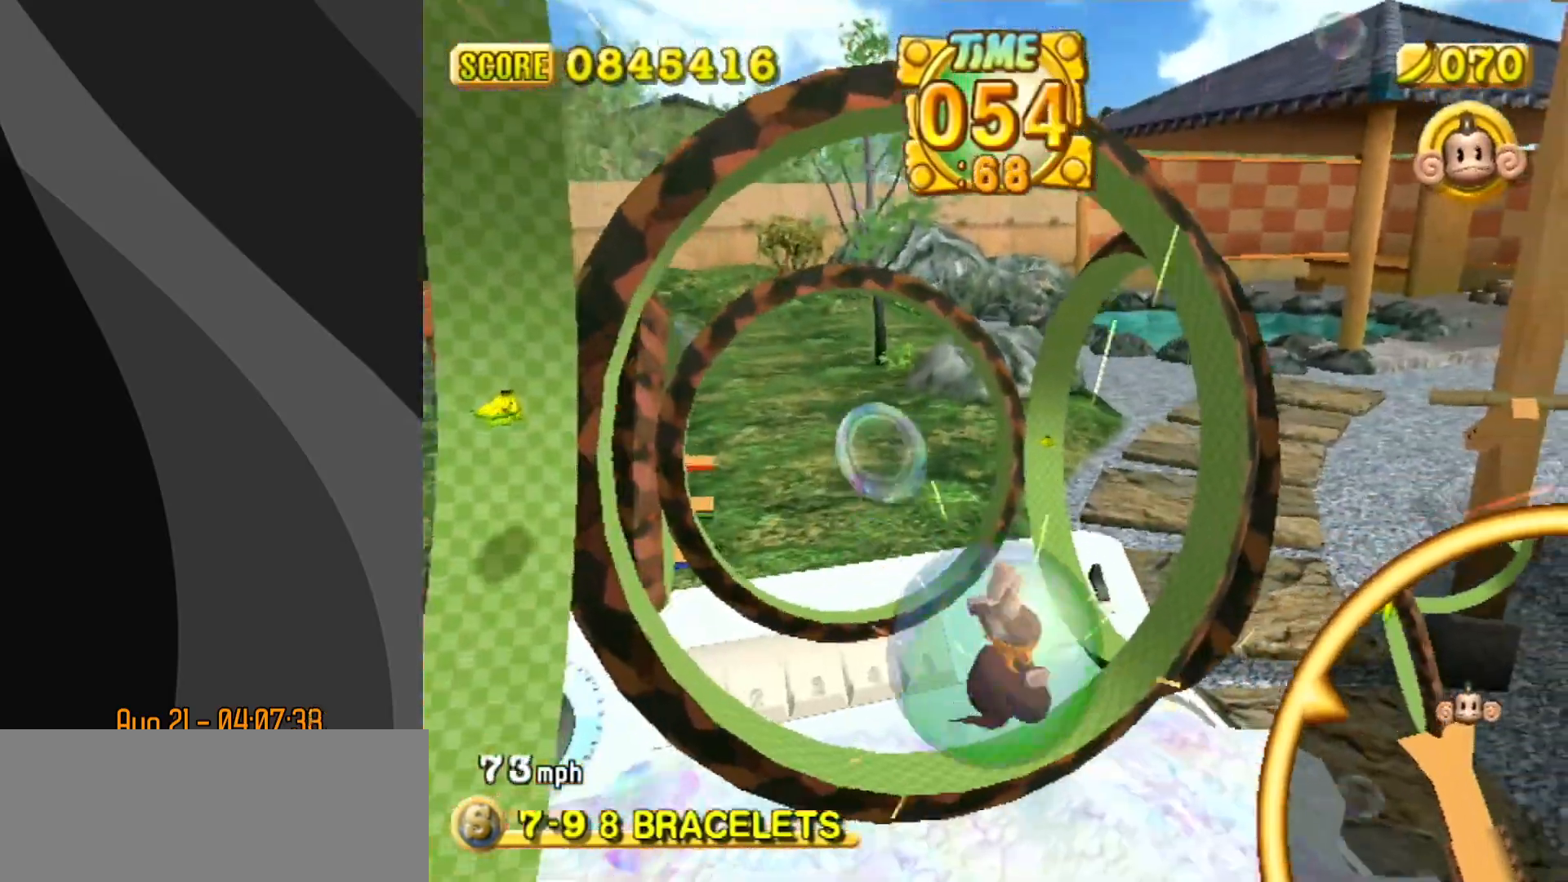
{"buttons": [], "left_stick": "up-right", "events": [[383, "left_stick", "up-right"]]}
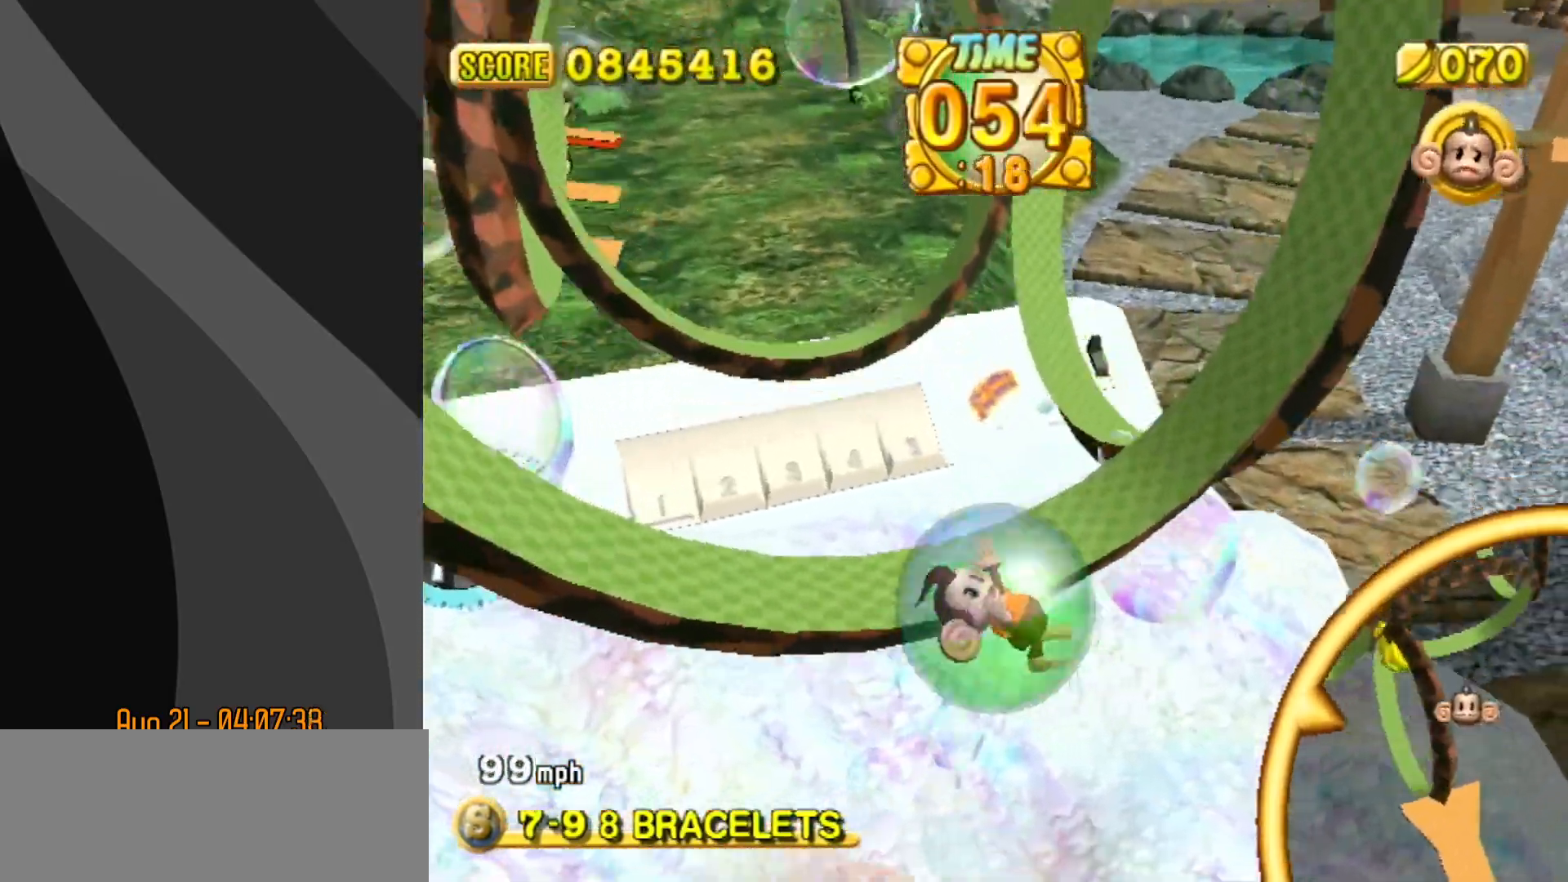
{"buttons": [], "left_stick": "down-left", "events": [[333, "left_stick", "up-left"], [400, "left_stick", "down-left"]]}
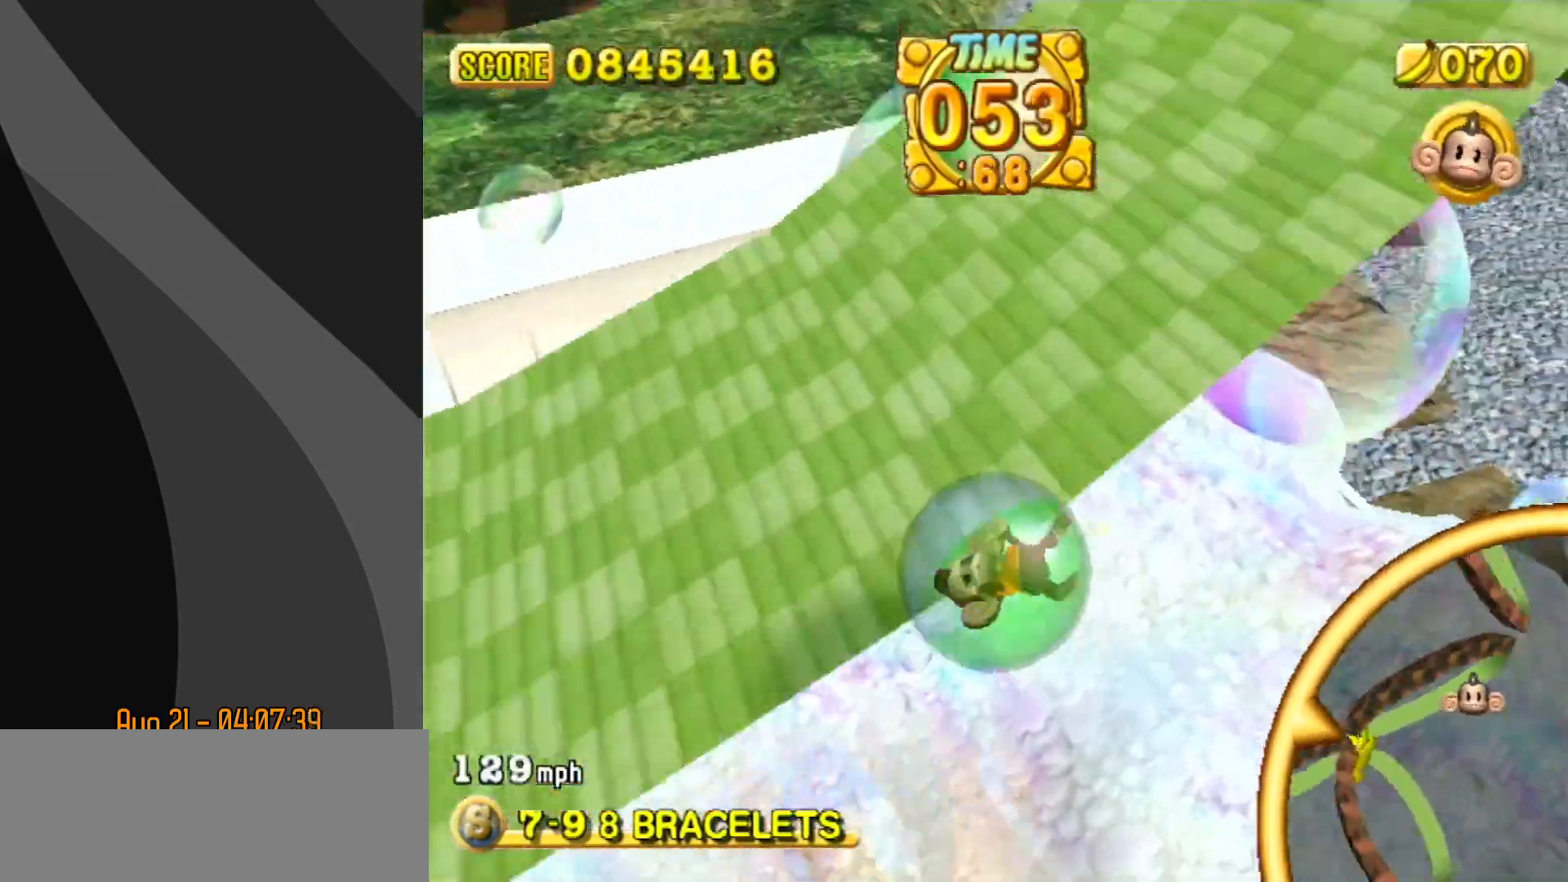
{"buttons": [], "left_stick": "down-left", "events": []}
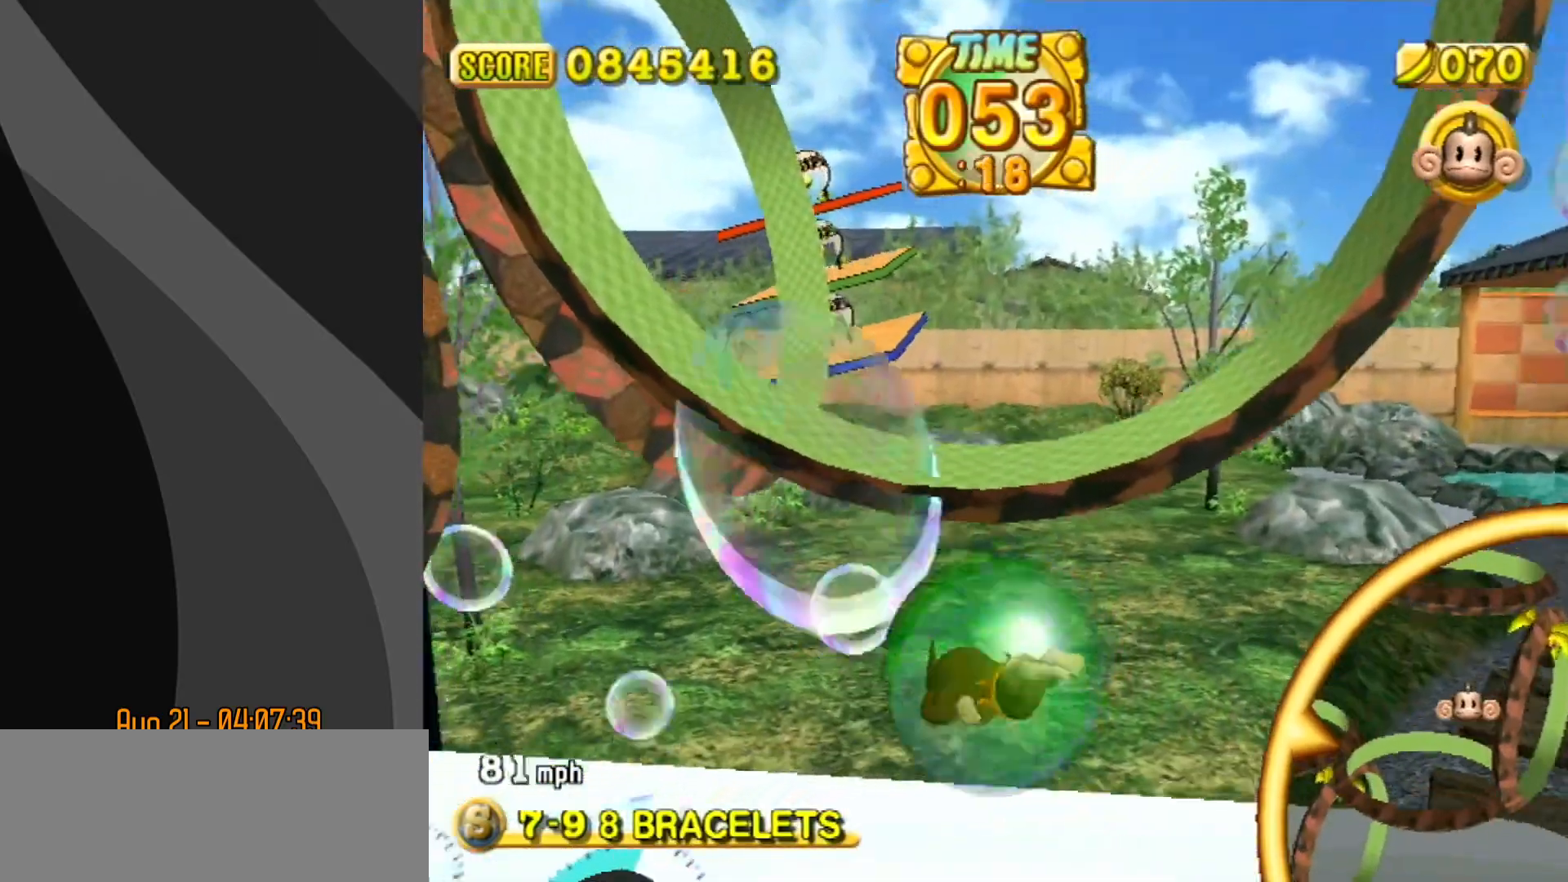
{"buttons": [], "left_stick": "up-left", "events": [[83, "left_stick", "center"], [167, "left_stick", "down-left"], [450, "left_stick", "up-left"]]}
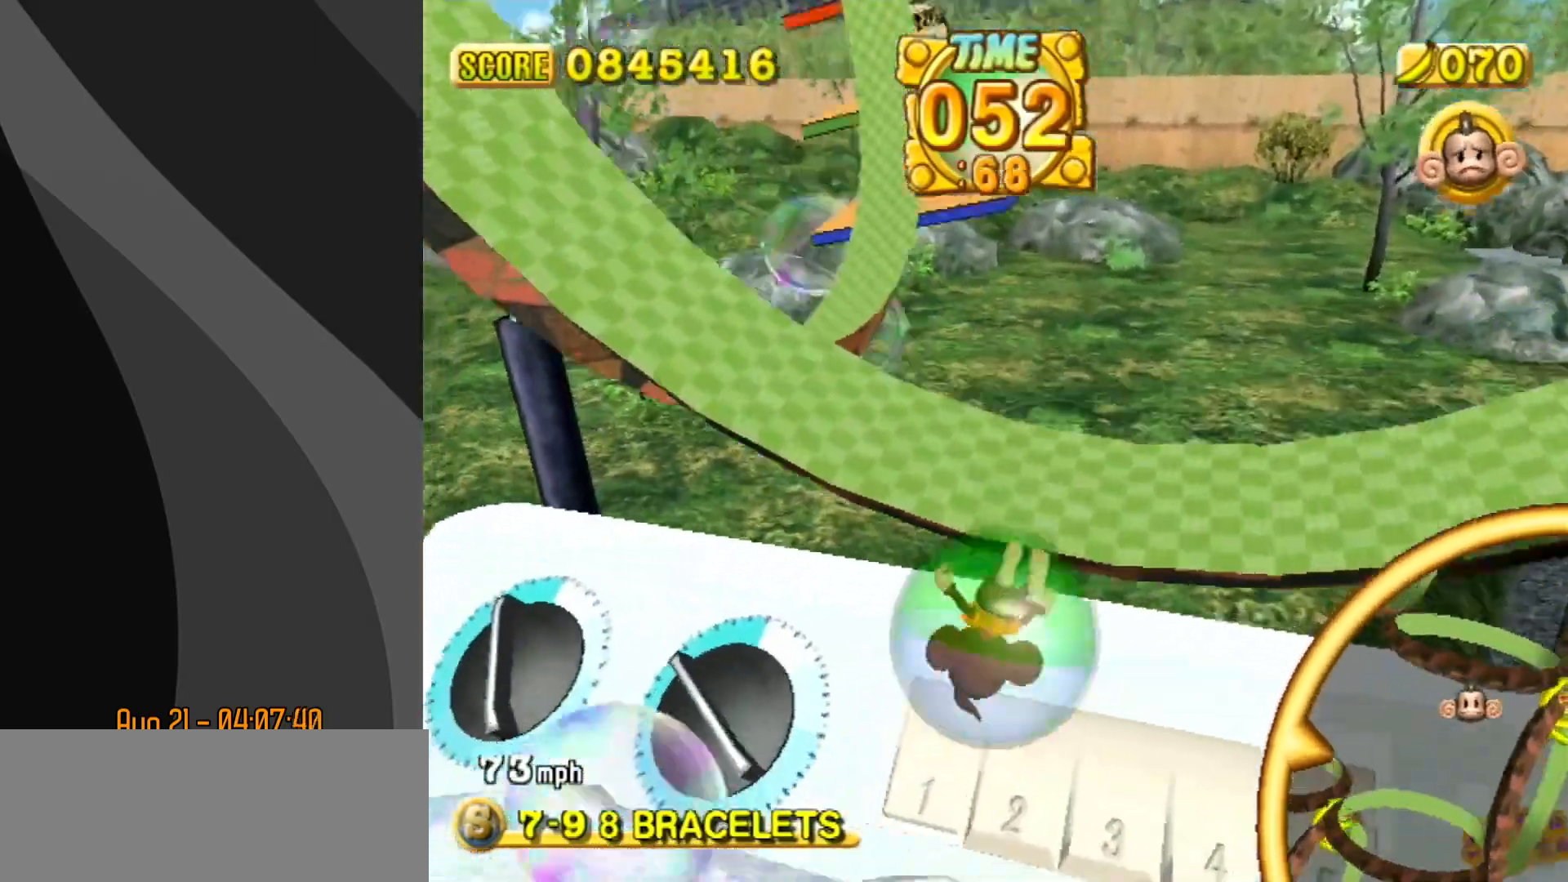
{"buttons": [], "left_stick": "up-left", "events": []}
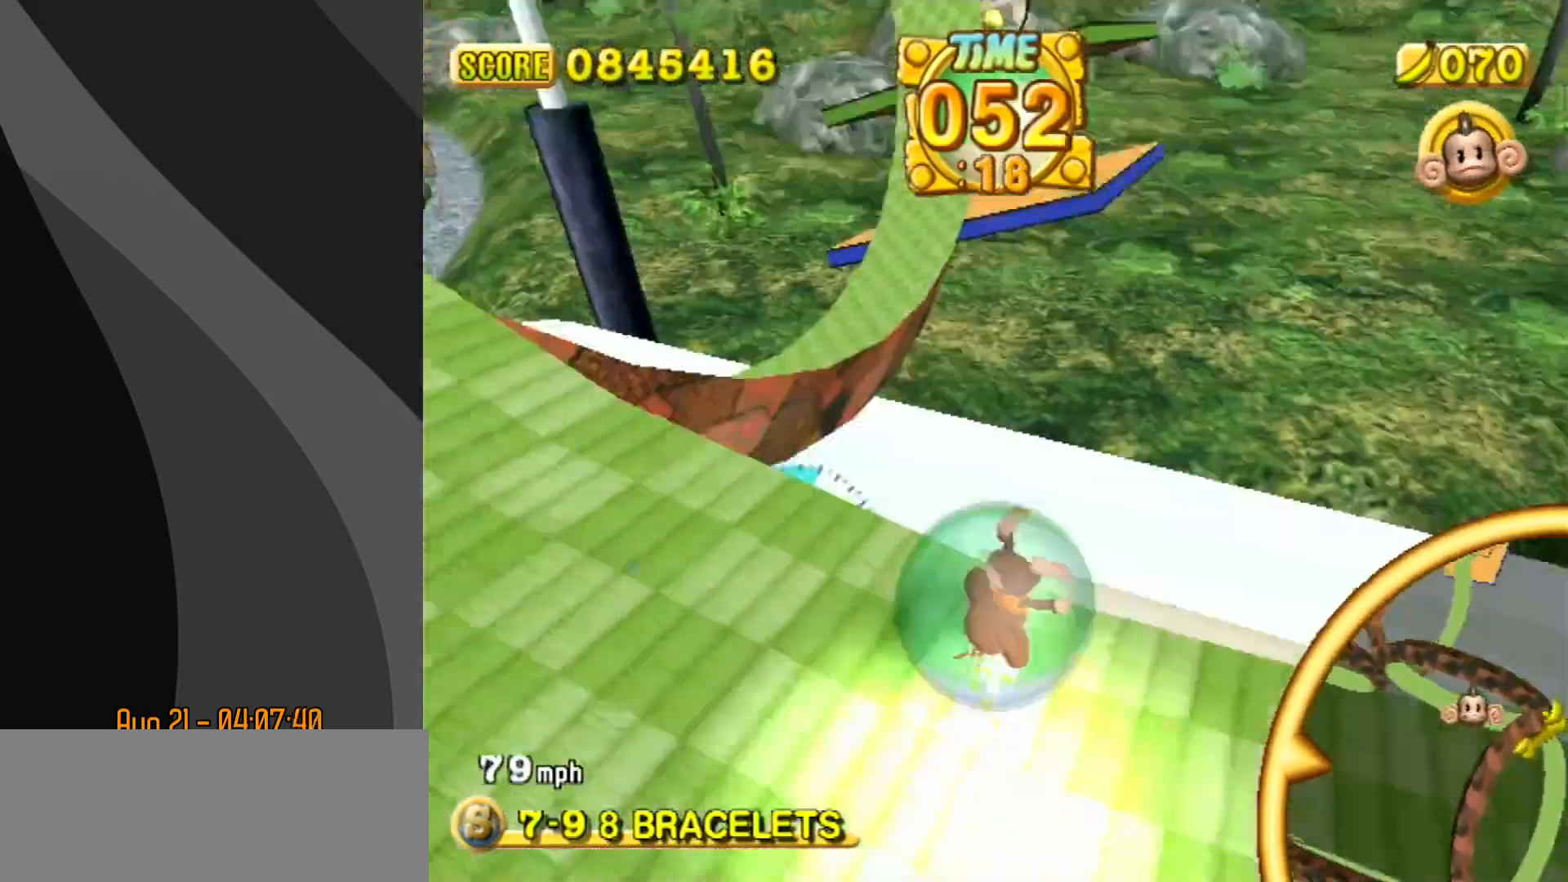
{"buttons": [], "left_stick": "up-left", "events": []}